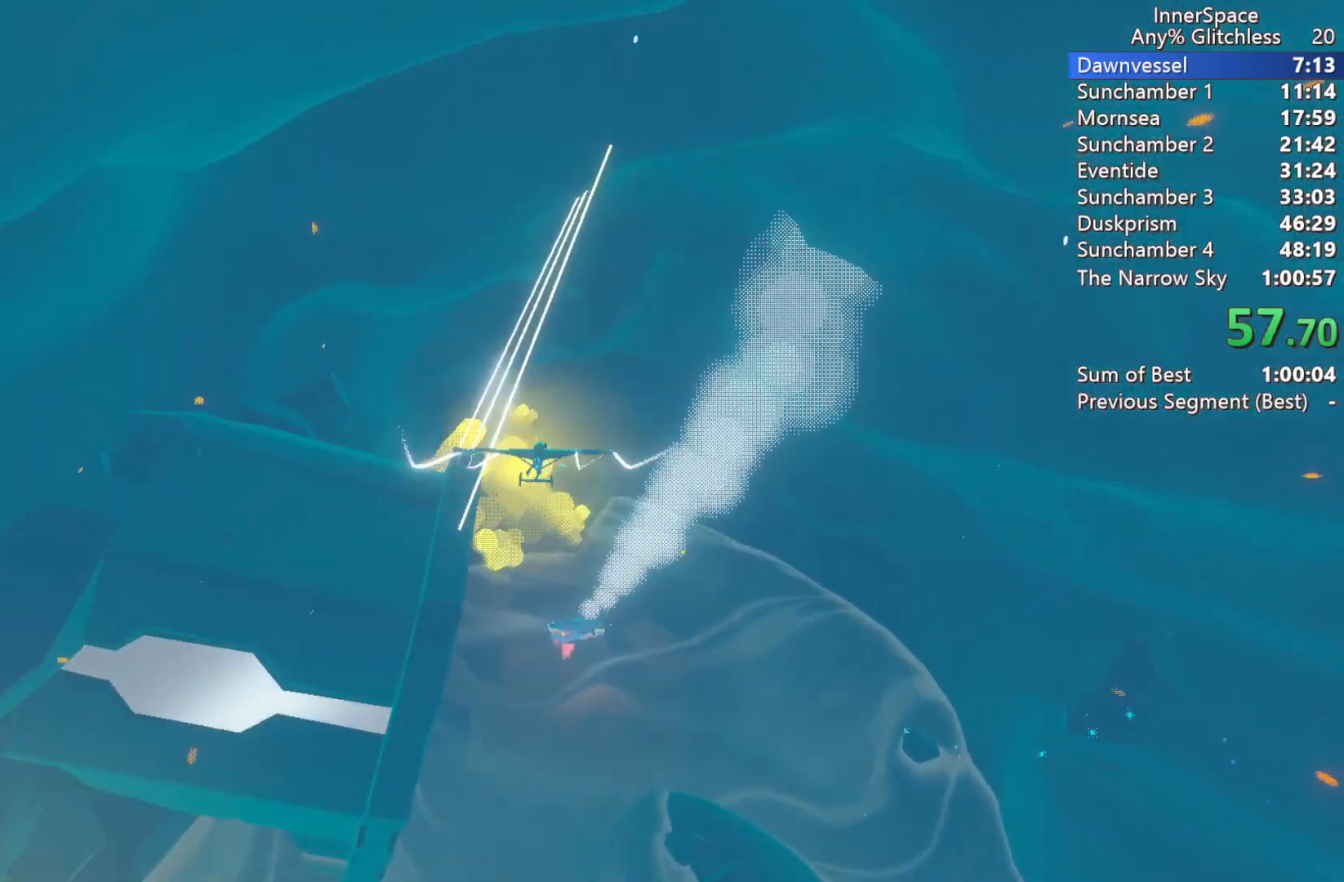
Gameplay with a controller (Xbox layout); each line is a JSON object with the inputs held at the frame after it. "events" lists button and stick changes between this image and that frame as [ms after this image, input, new state], when the widget could be followed in between.
{"buttons": [], "left_stick": "up-left", "right_stick": "up", "events": [[67, "L2", "down"], [67, "left_stick", "up-left"], [167, "L2", "up"], [167, "left_stick", "center"], [500, "left_stick", "up-left"]]}
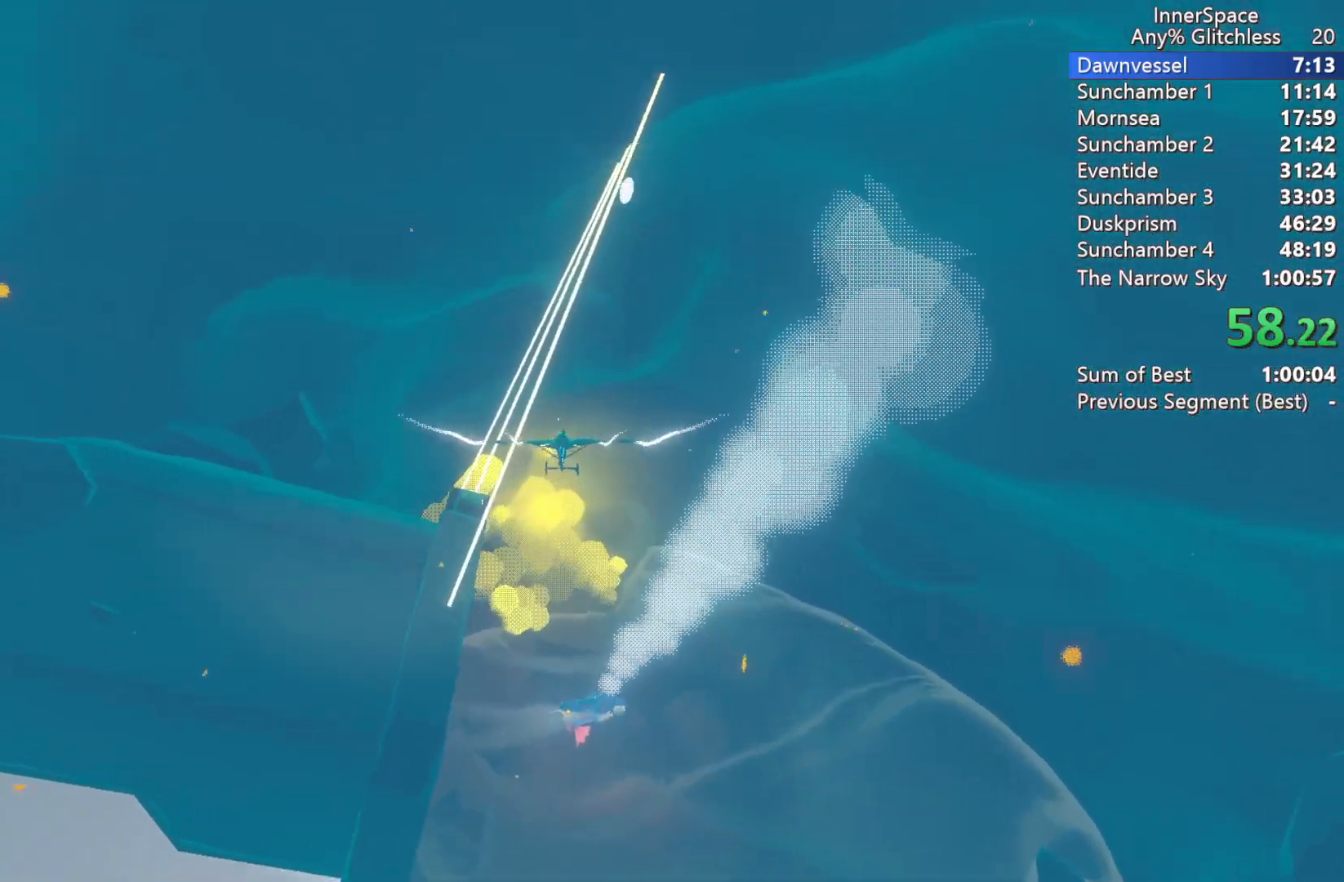
{"buttons": [], "left_stick": "left", "right_stick": "up", "events": [[83, "left_stick", "center"], [317, "left_stick", "up-left"], [367, "left_stick", "center"], [500, "left_stick", "left"]]}
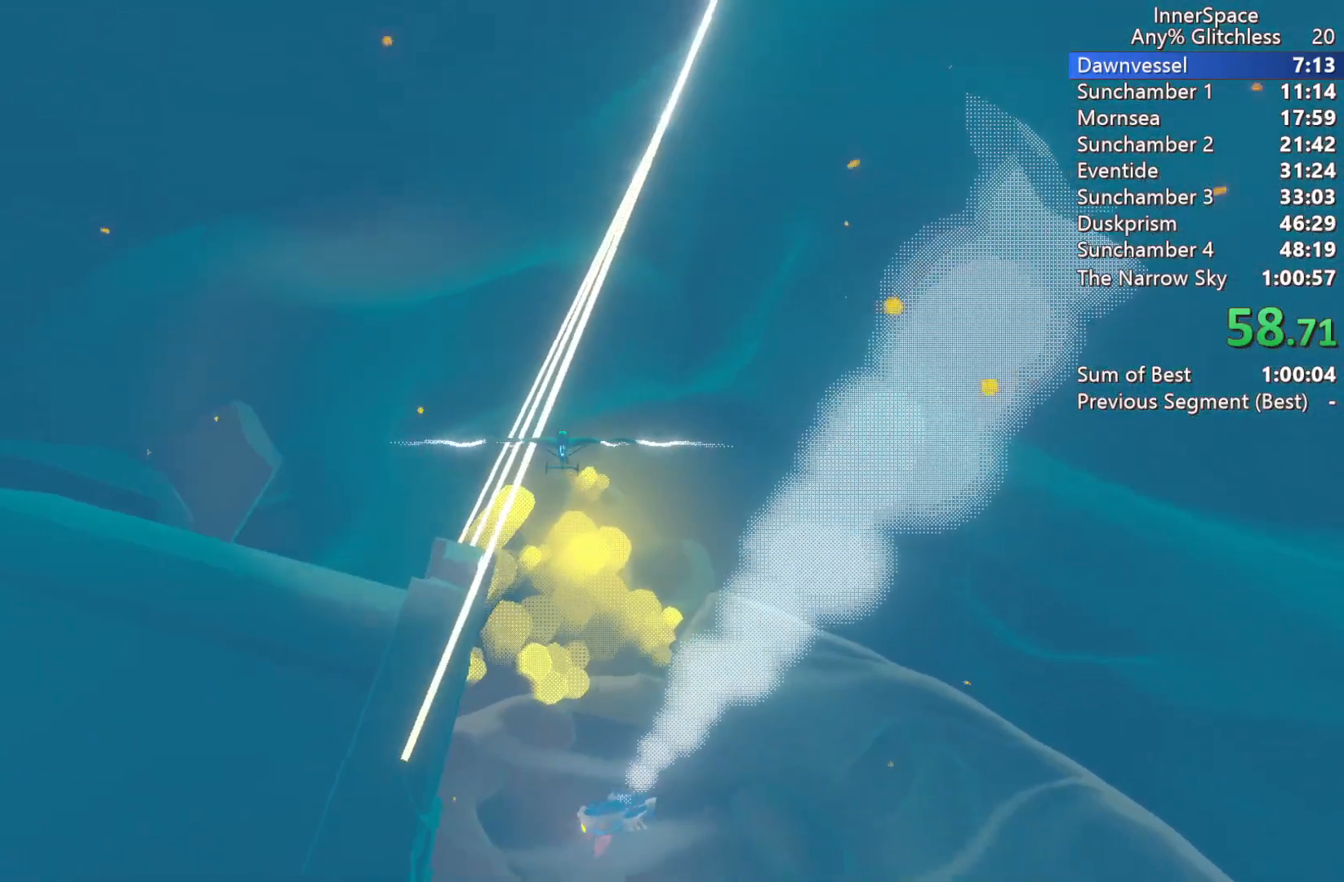
{"buttons": ["L2"], "left_stick": "right", "right_stick": "up", "events": [[167, "left_stick", "right"], [200, "L2", "down"]]}
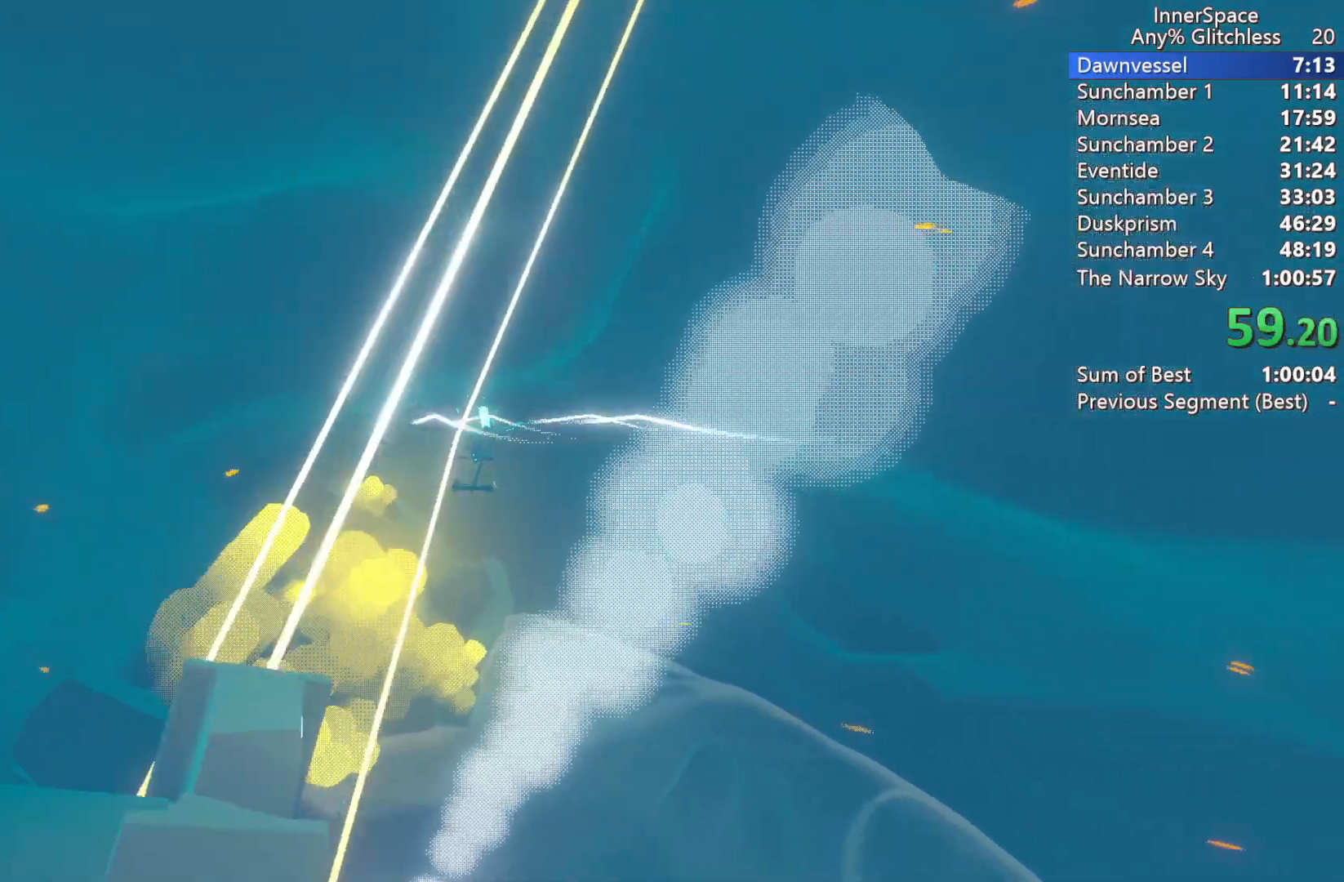
{"buttons": ["L2"], "left_stick": "down-right", "right_stick": "up", "events": [[200, "left_stick", "down-right"], [267, "L2", "up"], [350, "L2", "down"]]}
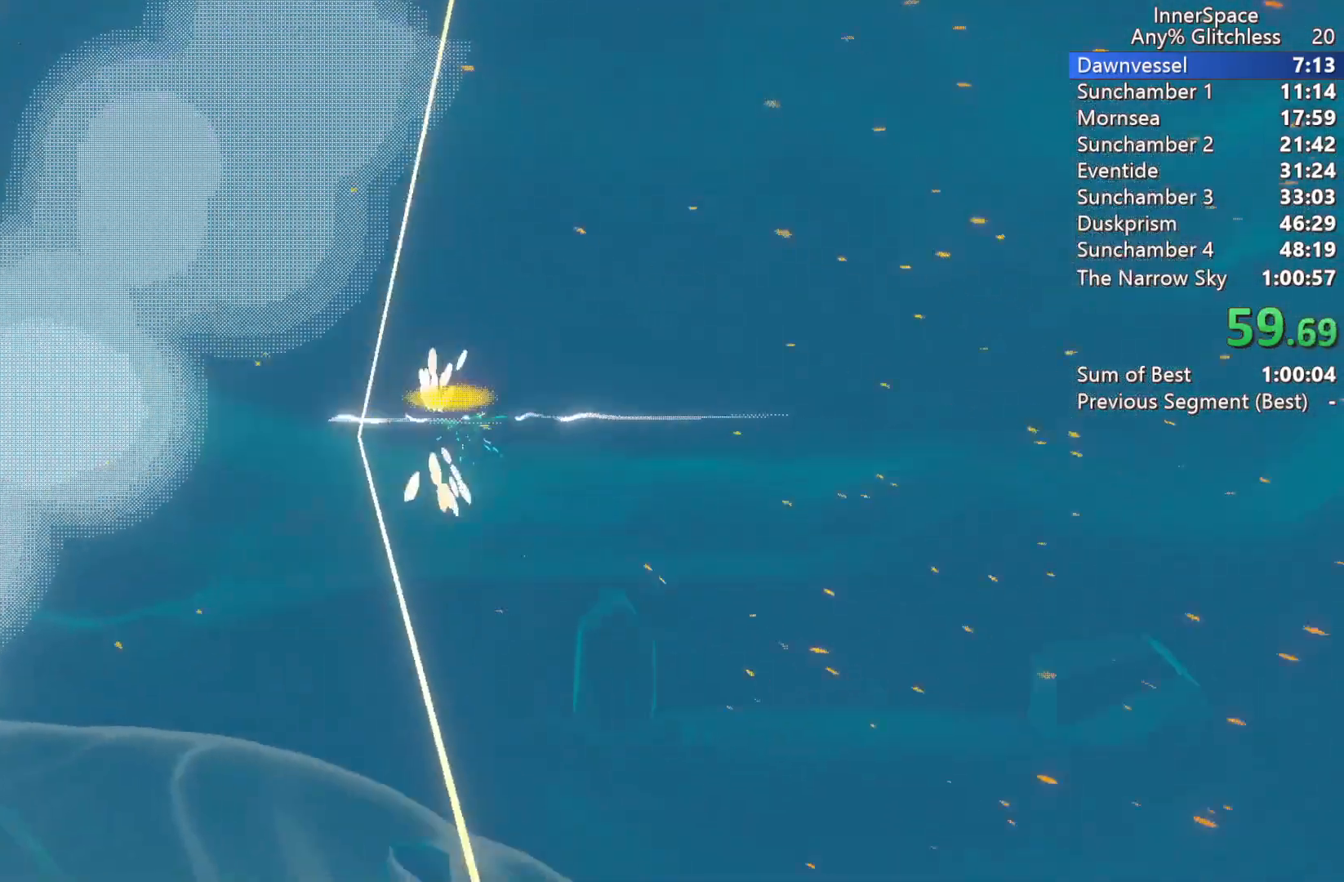
{"buttons": ["L2", "L3"], "left_stick": "down-right", "right_stick": "up", "events": [[300, "L3", "down"]]}
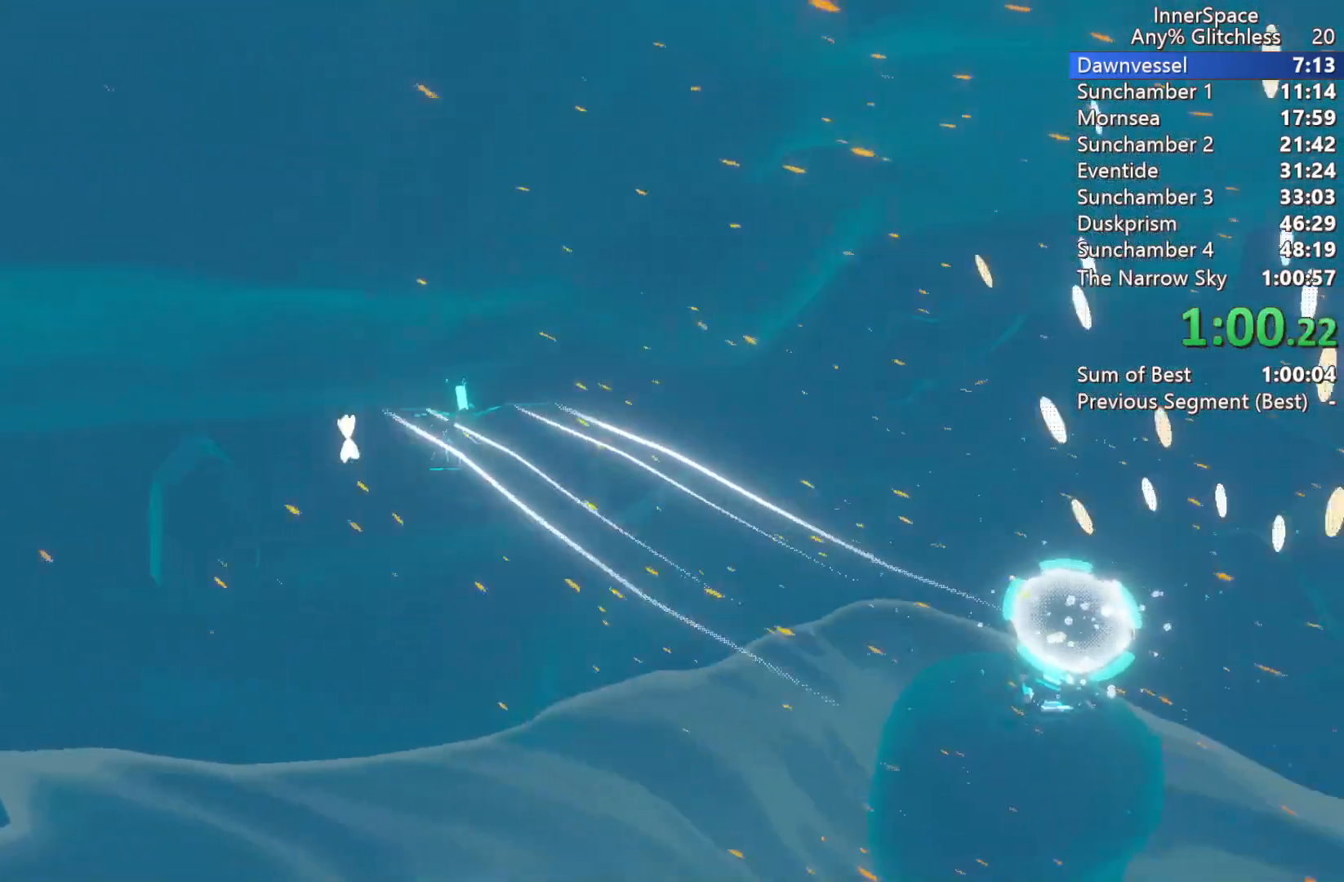
{"buttons": ["L2"], "left_stick": "down-right", "right_stick": "up", "events": [[83, "L3", "up"]]}
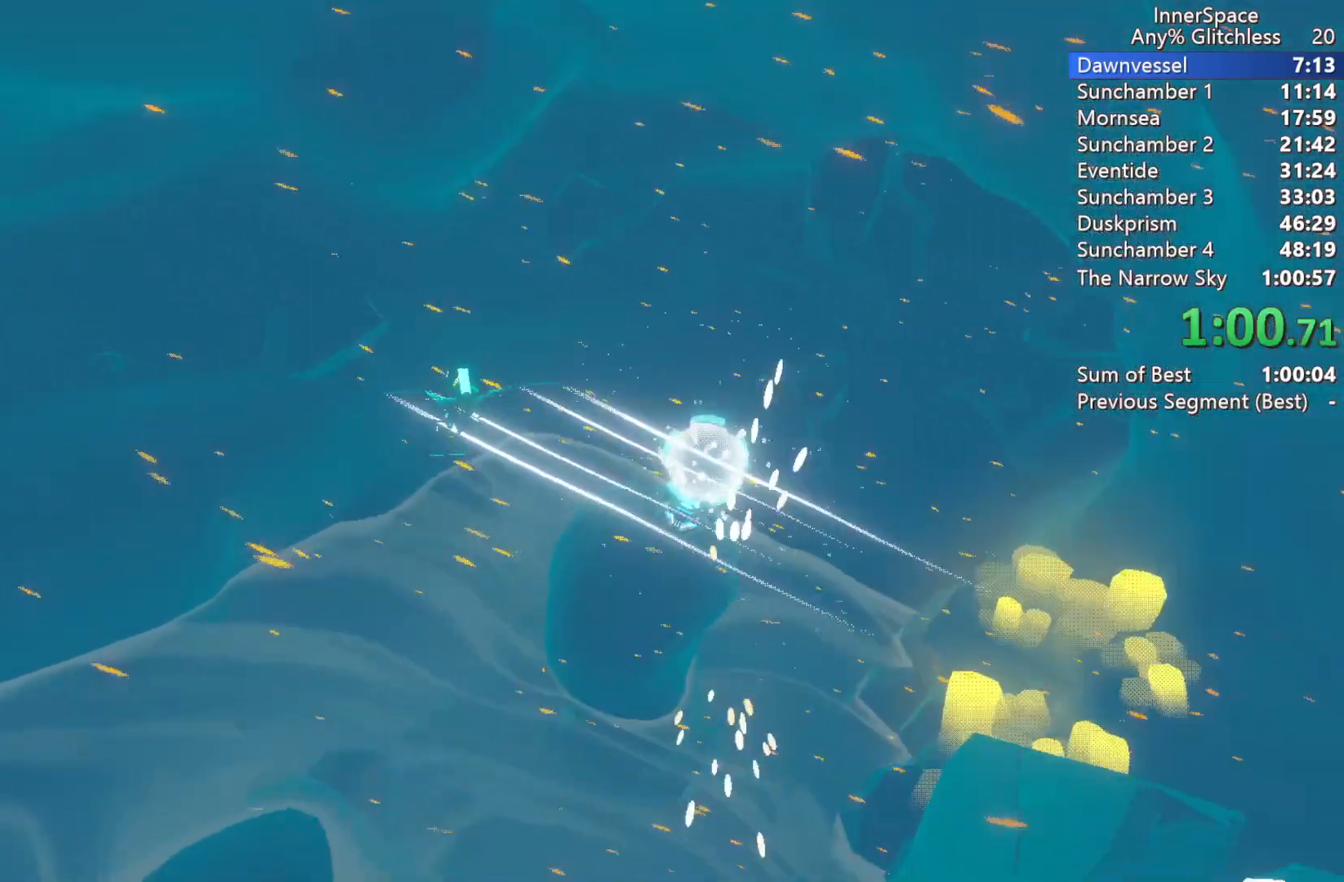
{"buttons": ["L2"], "left_stick": "down", "right_stick": "up", "events": [[333, "left_stick", "down"]]}
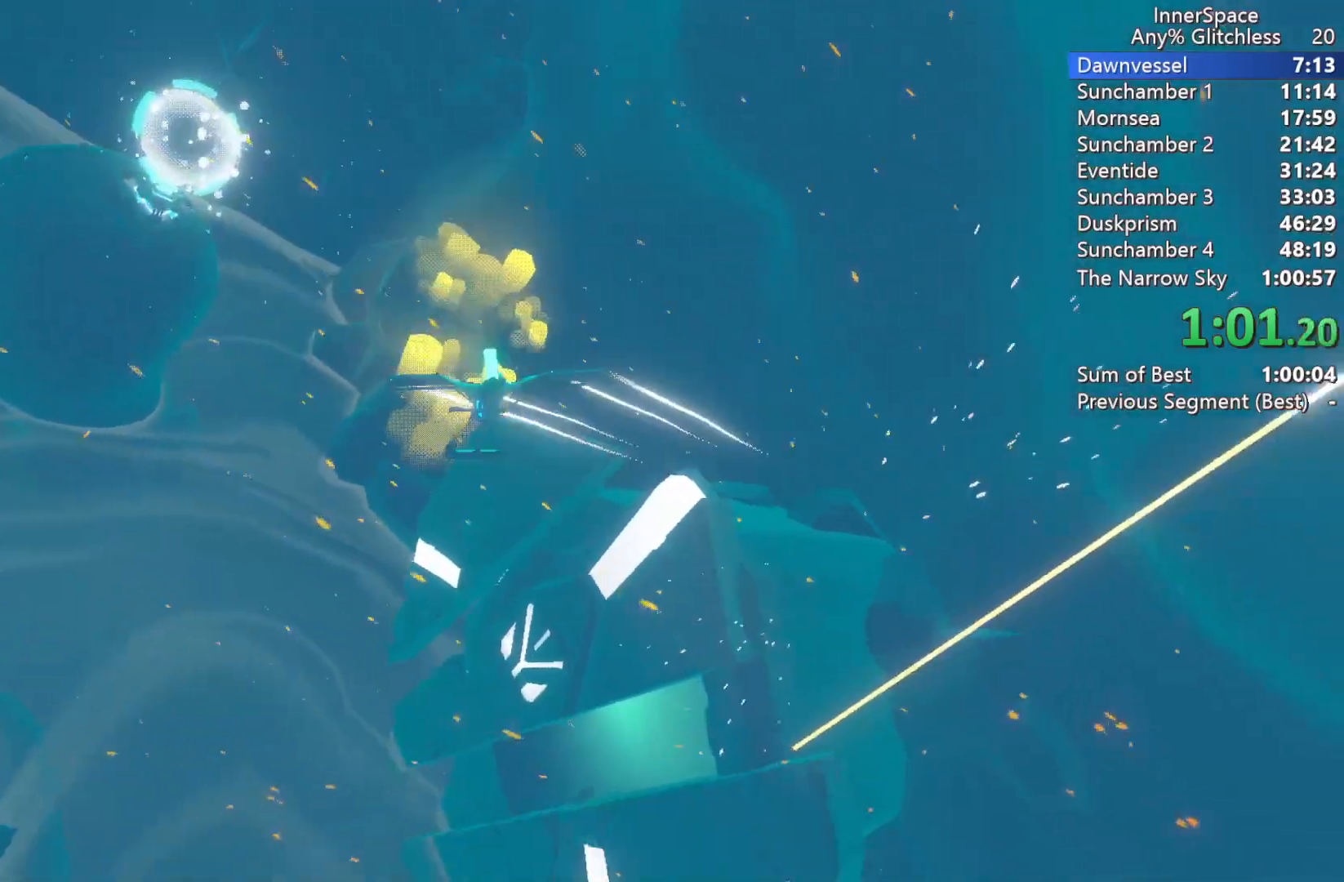
{"buttons": [], "left_stick": "down", "right_stick": "up", "events": [[33, "L2", "up"], [67, "left_stick", "center"], [367, "left_stick", "down"]]}
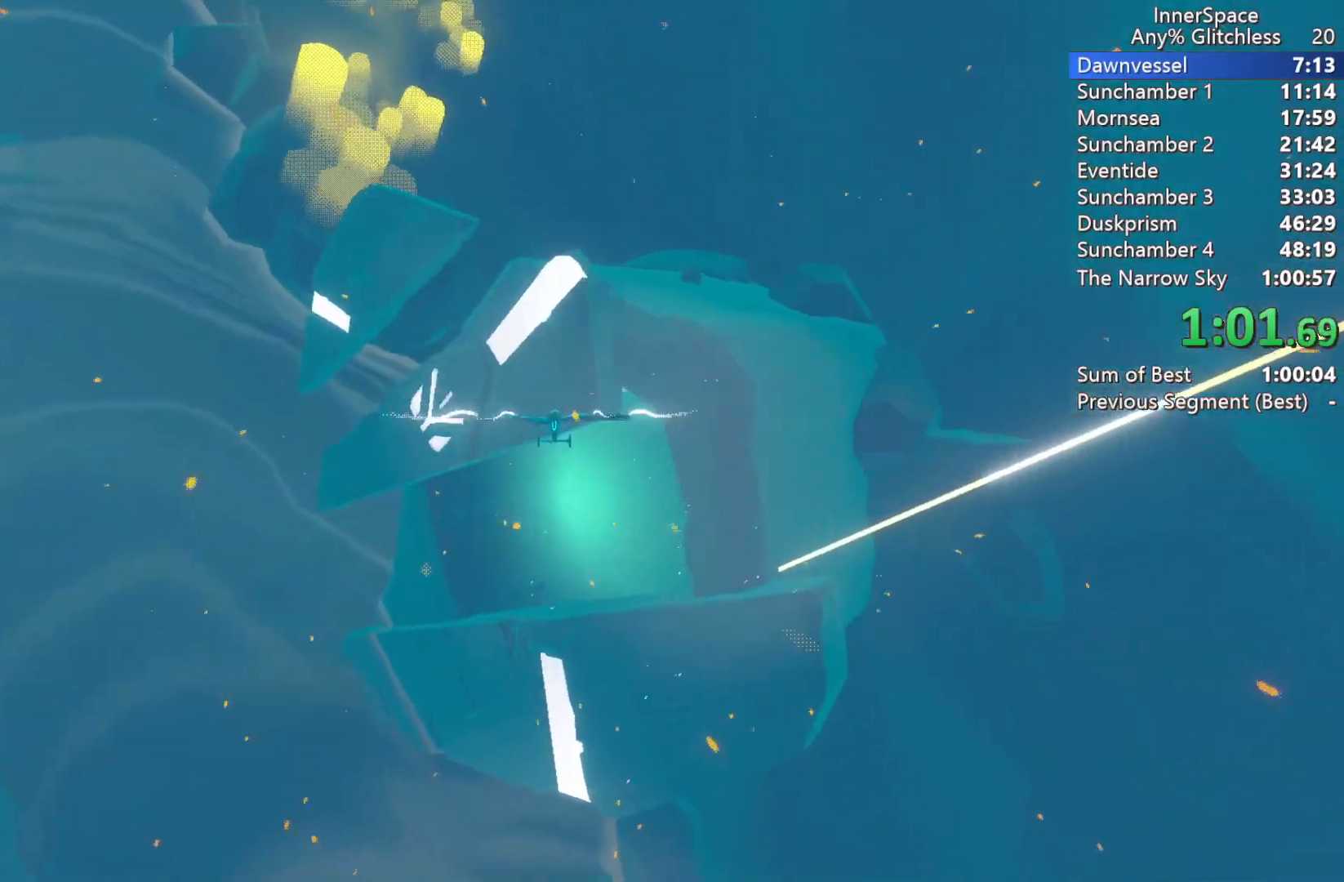
{"buttons": [], "left_stick": "center", "right_stick": "up", "events": [[17, "left_stick", "center"], [83, "L2", "down"], [250, "L2", "up"], [317, "L2", "down"], [350, "left_stick", "right"], [467, "L2", "up"], [500, "left_stick", "center"]]}
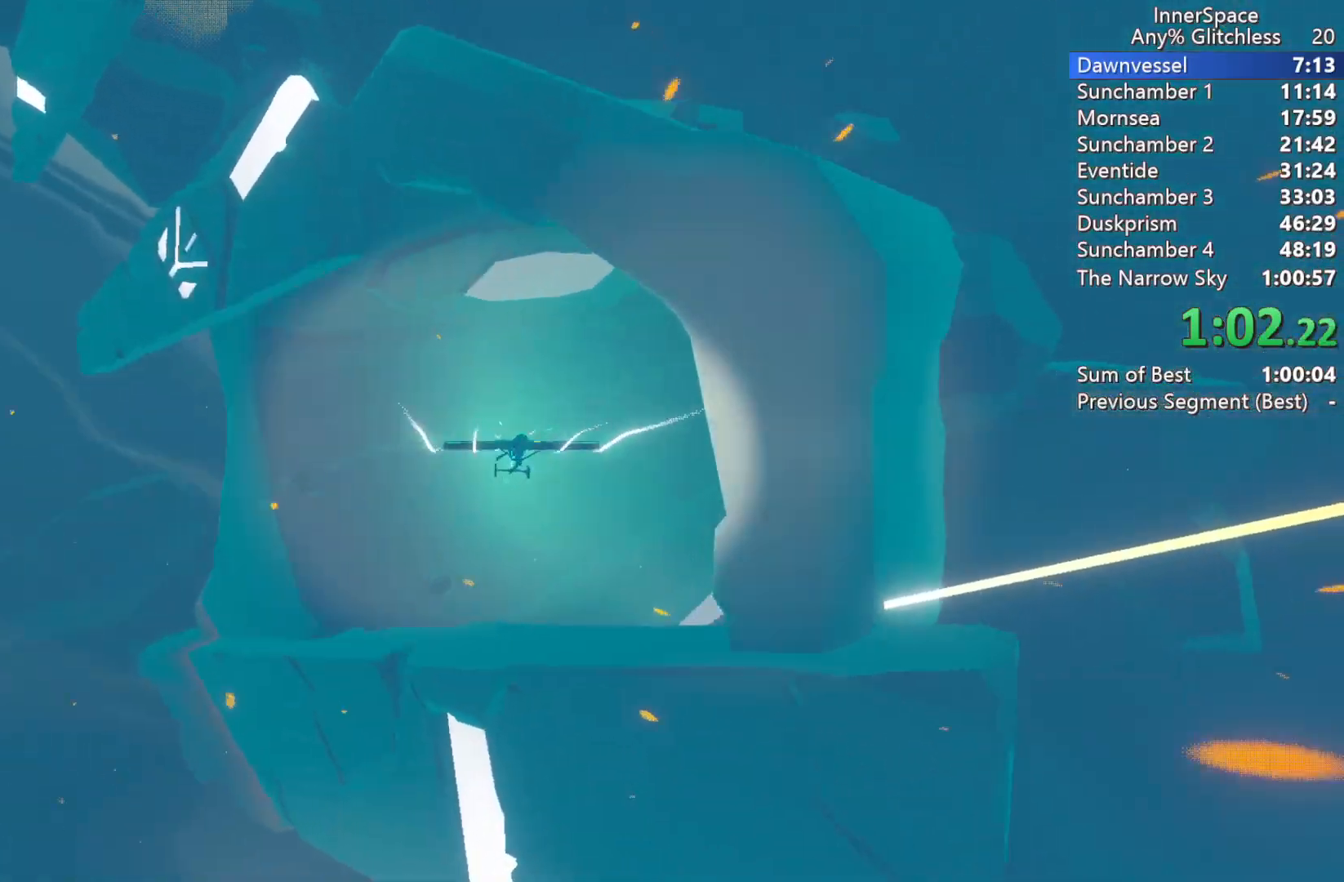
{"buttons": ["L2"], "left_stick": "up-right", "right_stick": "up-right", "events": [[83, "L2", "down"], [117, "left_stick", "up"], [167, "right_stick", "up-right"], [233, "L2", "up"], [233, "left_stick", "center"], [350, "L2", "down"], [417, "left_stick", "up-right"]]}
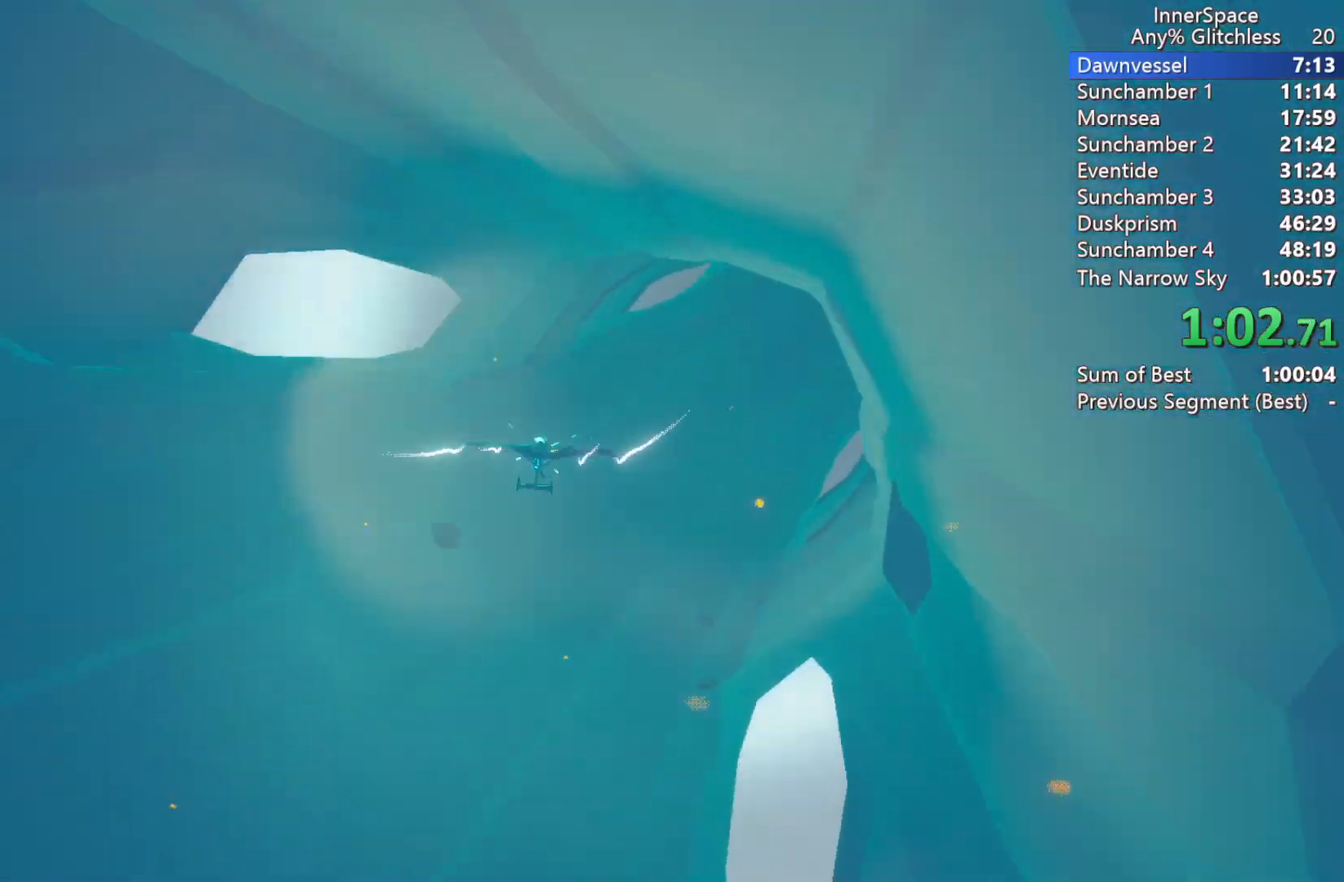
{"buttons": [], "left_stick": "center", "right_stick": "up", "events": [[17, "L2", "up"], [117, "L2", "down"], [217, "L2", "up"], [233, "left_stick", "center"], [333, "L2", "down"], [333, "right_stick", "up"], [450, "L2", "up"]]}
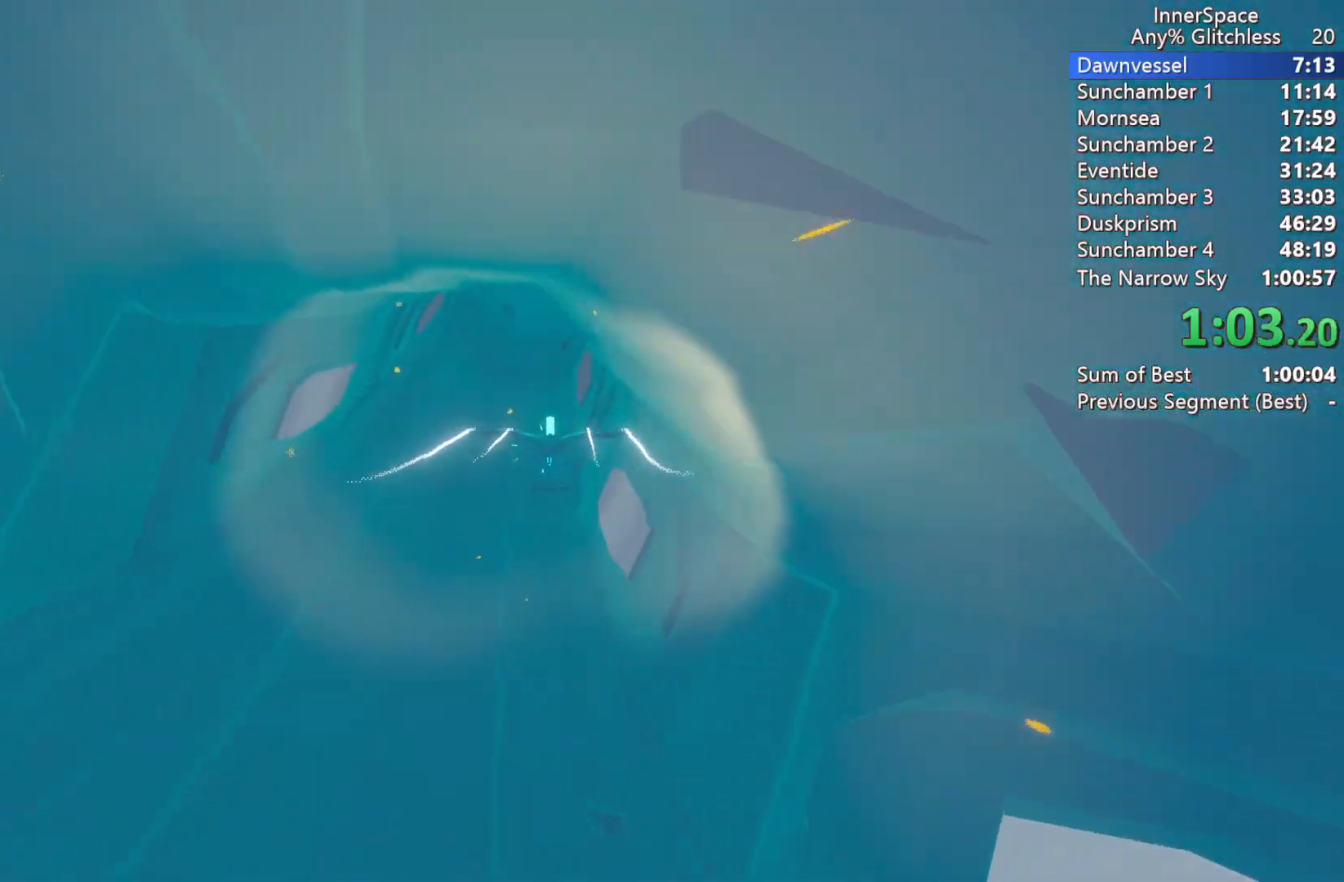
{"buttons": ["L2"], "left_stick": "center", "right_stick": "up", "events": [[33, "L2", "down"], [183, "L2", "up"], [250, "L2", "down"], [267, "left_stick", "up-left"], [383, "L2", "up"], [417, "left_stick", "center"], [500, "L2", "down"]]}
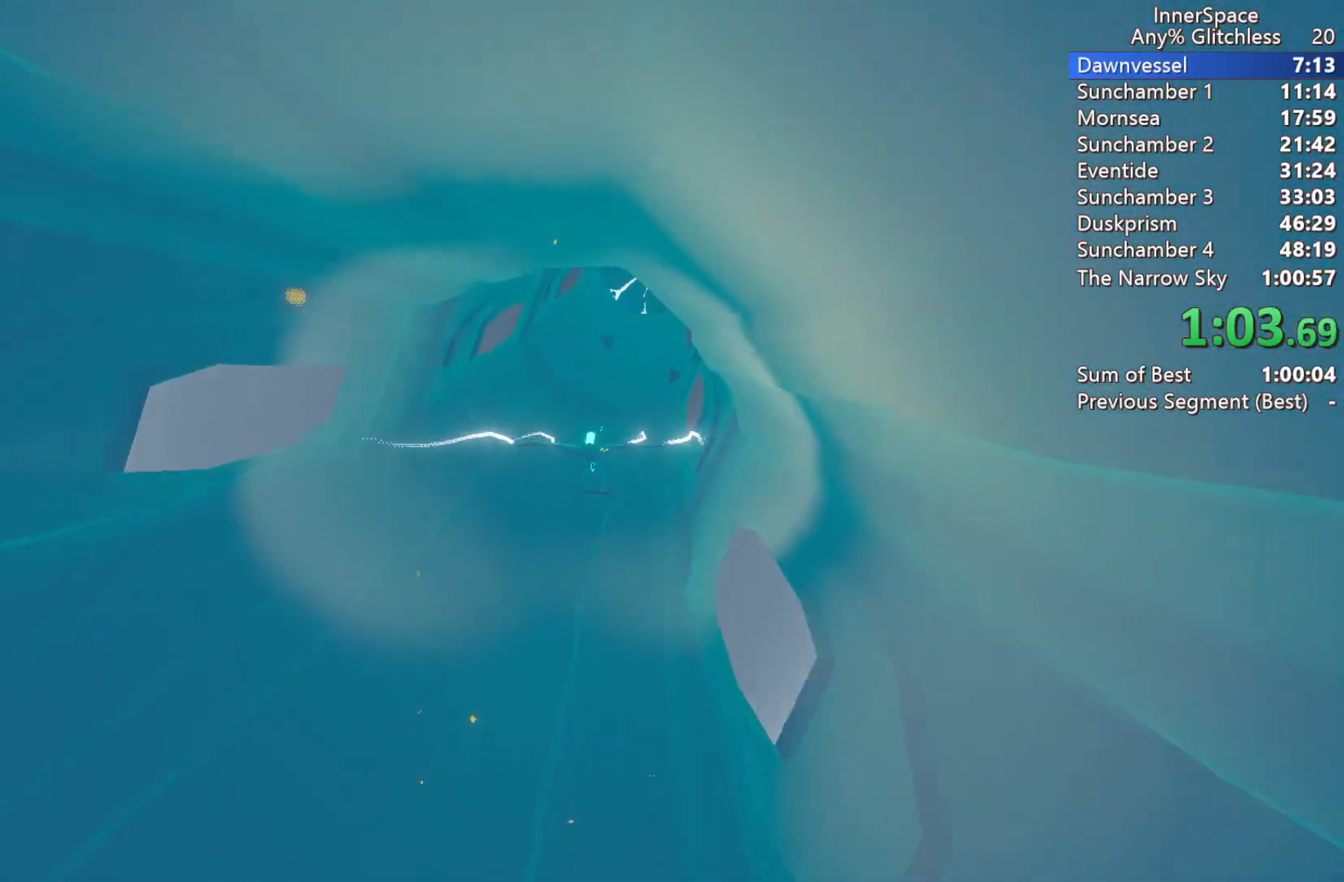
{"buttons": ["L2"], "left_stick": "up", "right_stick": "up", "events": [[117, "L2", "up"], [183, "L2", "down"], [217, "left_stick", "up"], [317, "left_stick", "up-right"], [333, "L2", "up"], [417, "L2", "down"], [417, "left_stick", "up"]]}
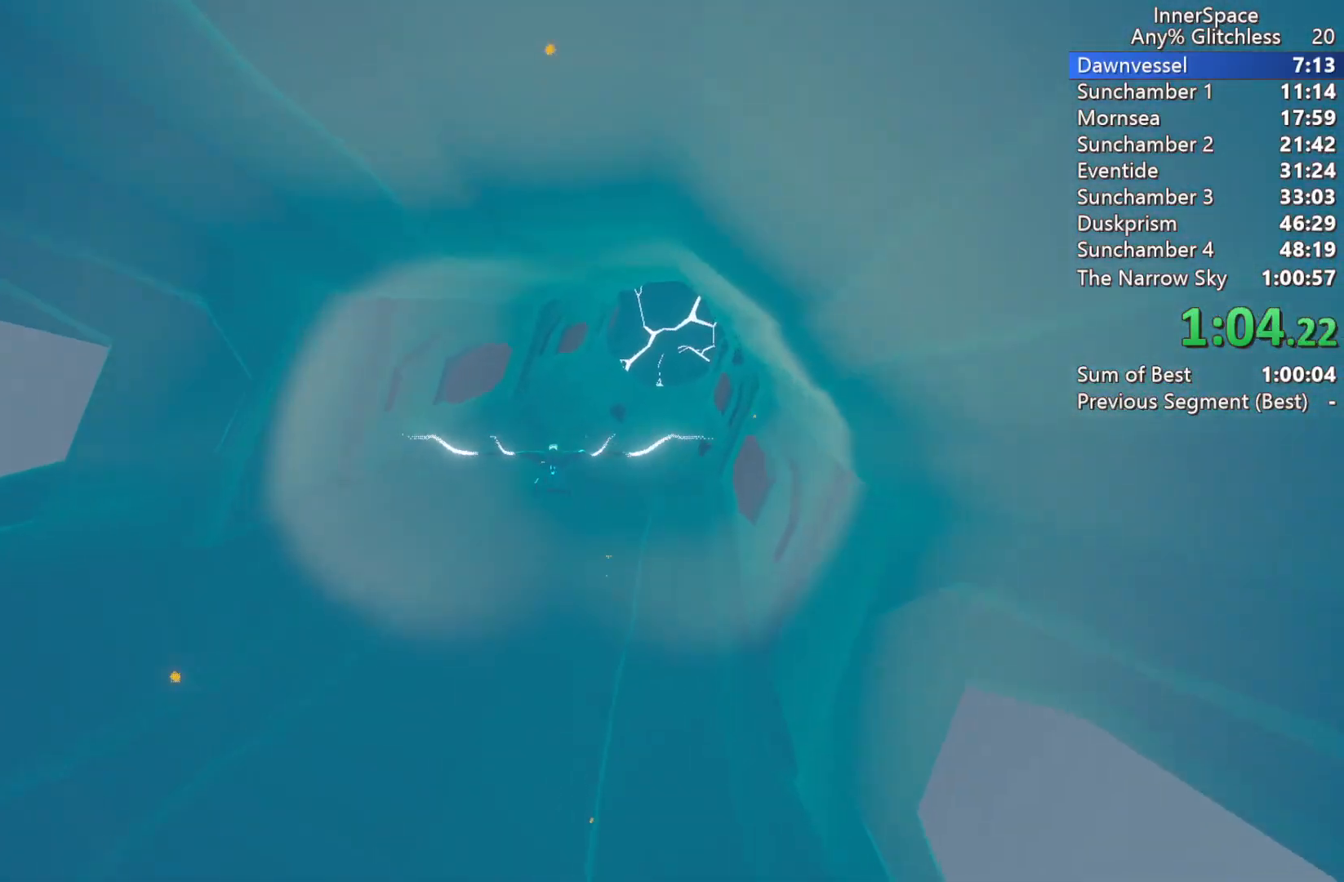
{"buttons": [], "left_stick": "center", "right_stick": "up", "events": [[33, "L2", "up"], [50, "left_stick", "center"], [117, "L2", "down"], [117, "left_stick", "up-right"], [250, "L2", "up"], [250, "left_stick", "center"], [333, "L2", "down"], [383, "left_stick", "up"], [483, "L2", "up"], [483, "left_stick", "center"]]}
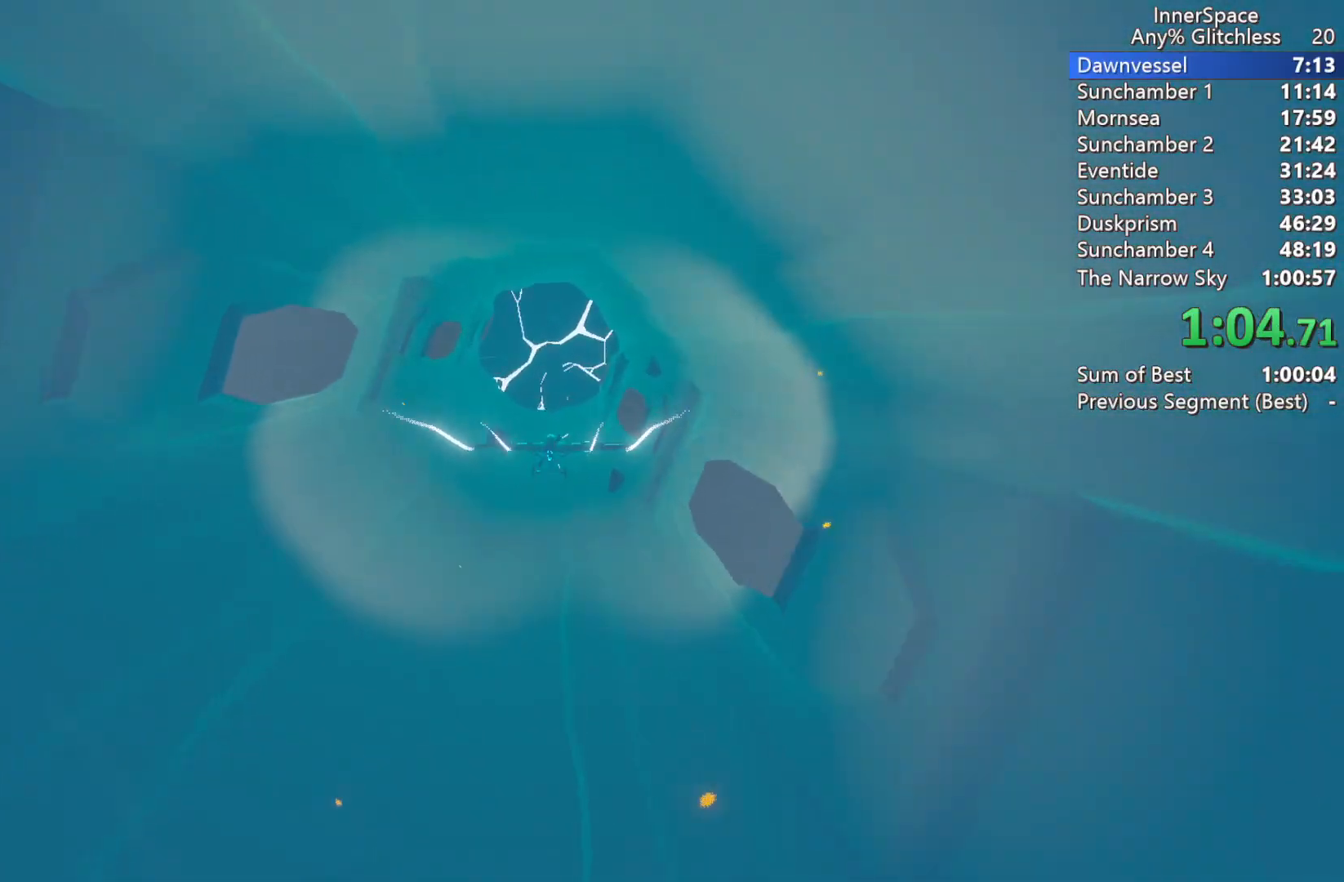
{"buttons": ["L2"], "left_stick": "center", "right_stick": "up", "events": [[33, "L2", "down"], [100, "left_stick", "up"], [150, "left_stick", "center"], [217, "L2", "up"], [300, "L2", "down"], [450, "L2", "up"], [483, "L2", "down"]]}
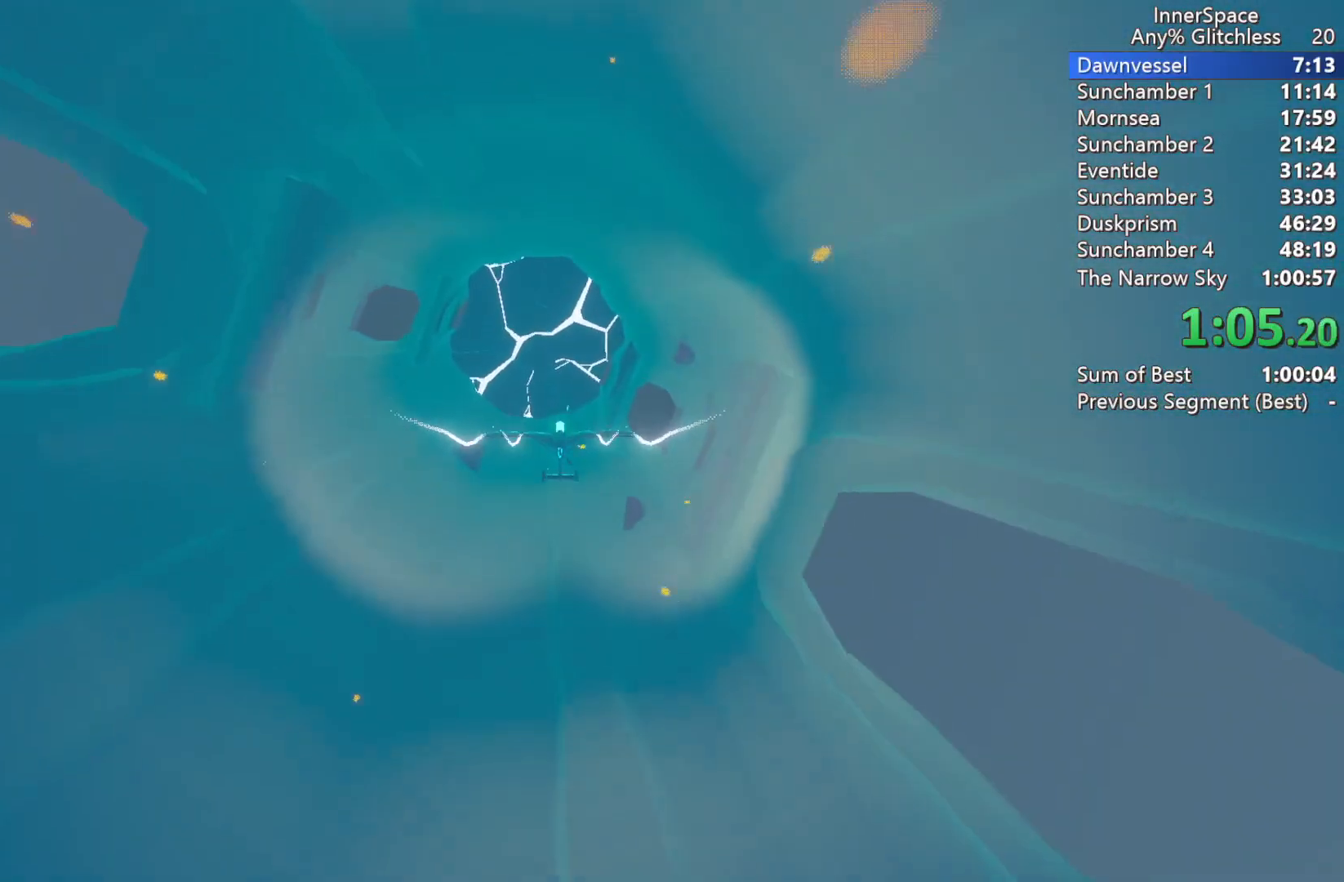
{"buttons": ["L2"], "left_stick": "center", "right_stick": "up", "events": [[150, "L2", "up"], [233, "L2", "down"], [250, "left_stick", "up"], [367, "L2", "up"], [417, "left_stick", "center"], [467, "L2", "down"]]}
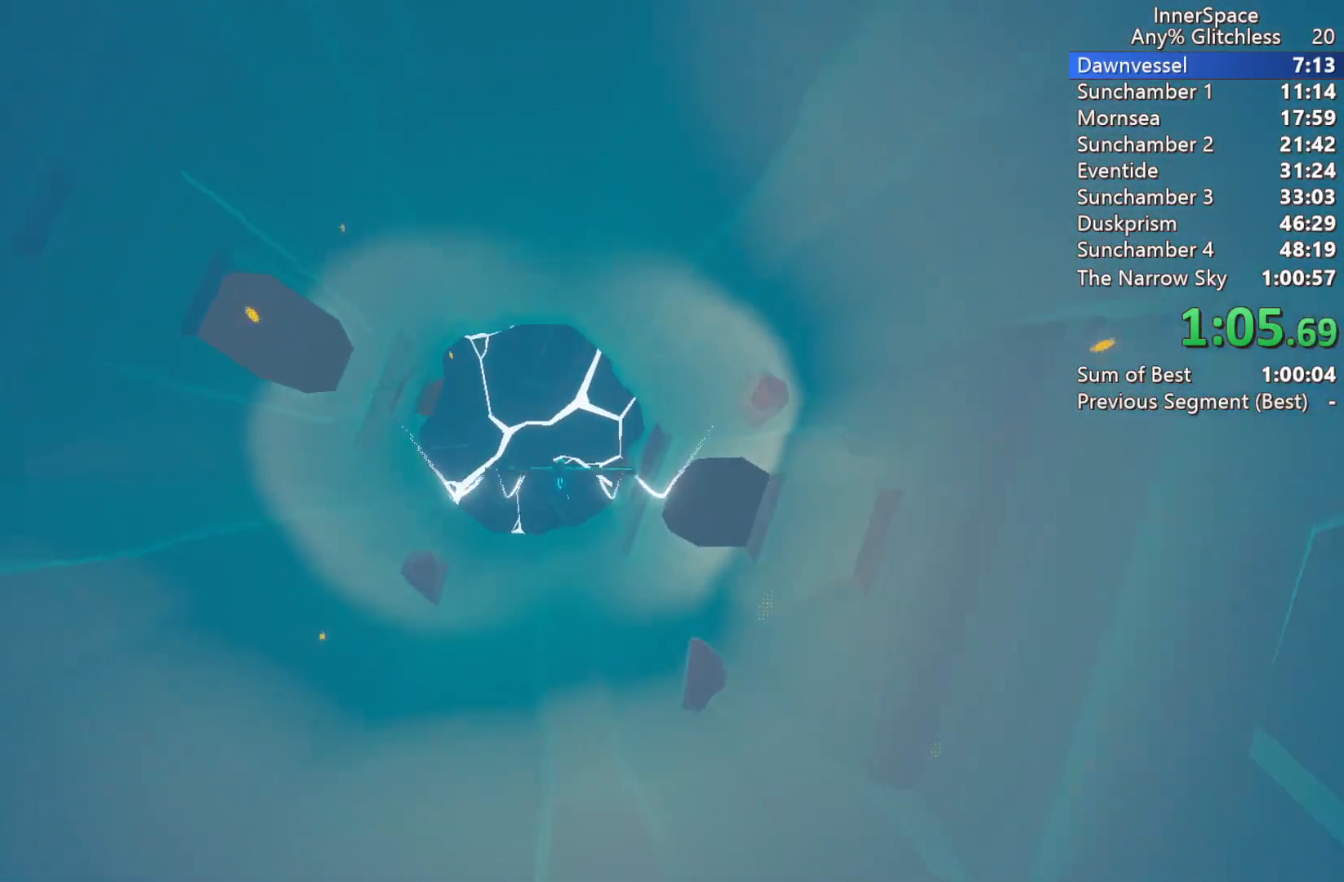
{"buttons": ["L2"], "left_stick": "down", "right_stick": "up", "events": [[100, "L2", "up"], [183, "L2", "down"], [333, "L2", "up"], [467, "L2", "down"], [467, "left_stick", "down"]]}
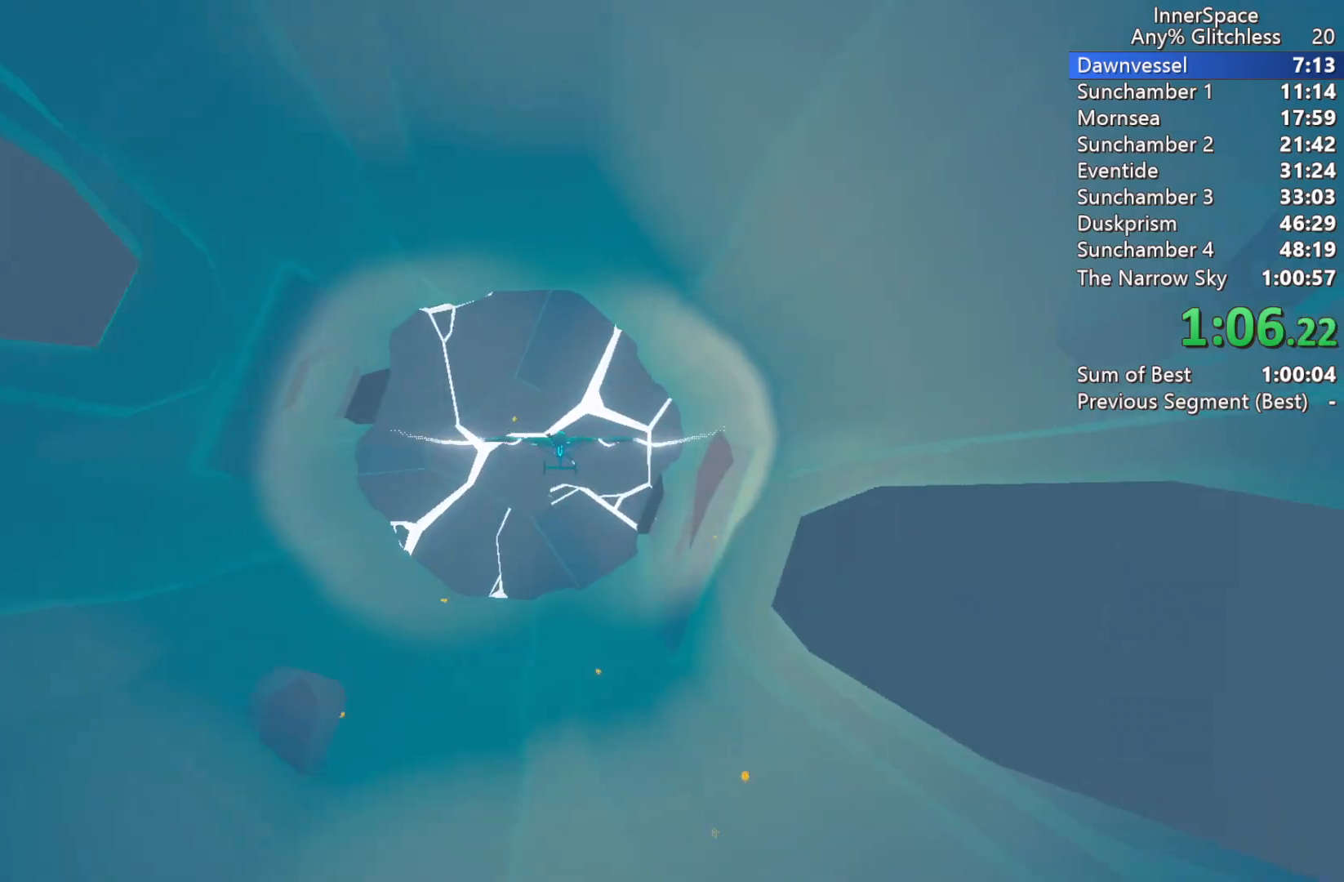
{"buttons": [], "left_stick": "up", "right_stick": "up", "events": [[83, "L2", "up"], [100, "left_stick", "center"], [150, "L2", "down"], [283, "L2", "up"], [350, "L2", "down"], [350, "left_stick", "up"], [483, "L2", "up"]]}
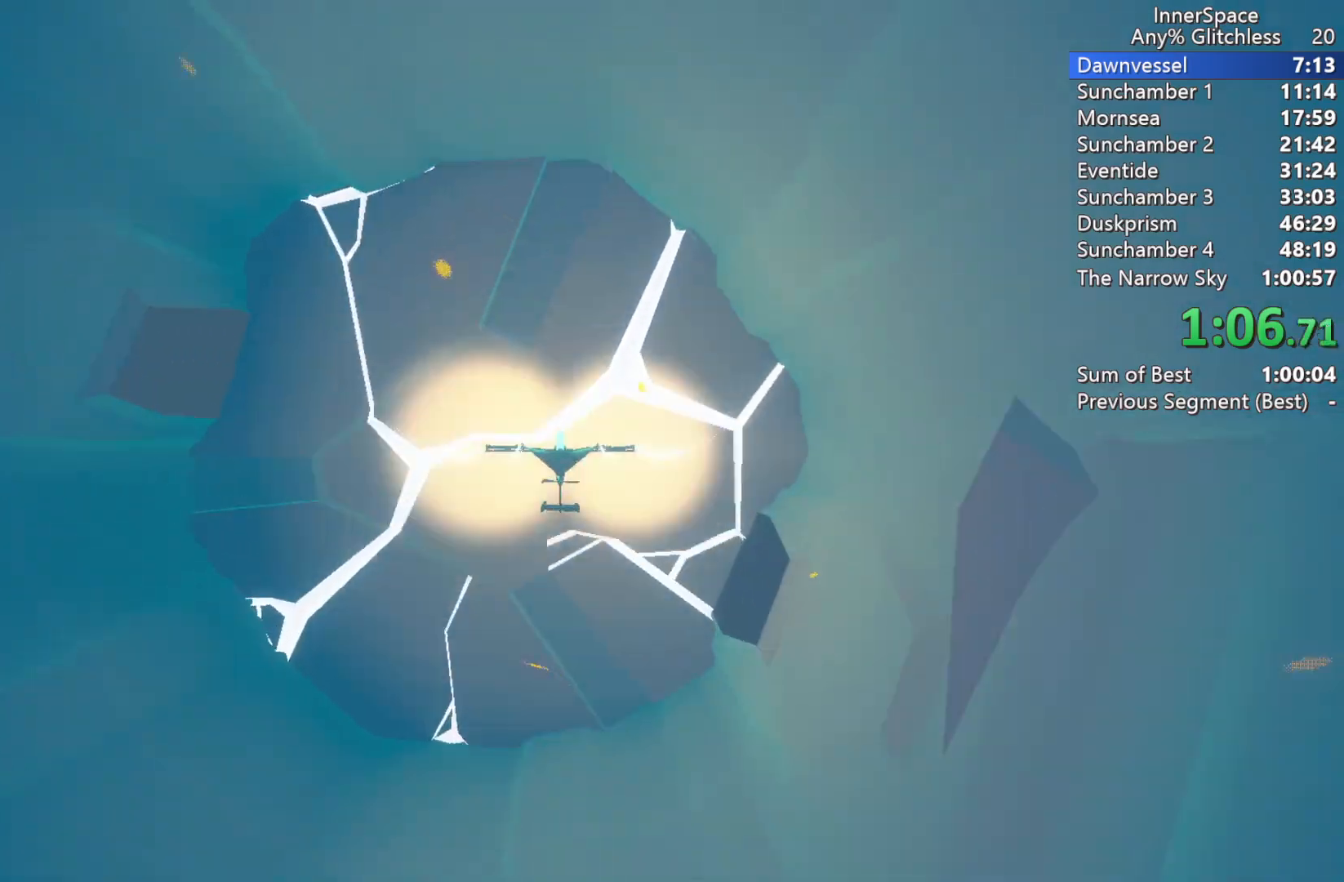
{"buttons": [], "left_stick": "center", "right_stick": "up", "events": [[33, "L2", "down"], [33, "left_stick", "center"], [183, "L2", "up"], [233, "L2", "down"], [367, "L2", "up"]]}
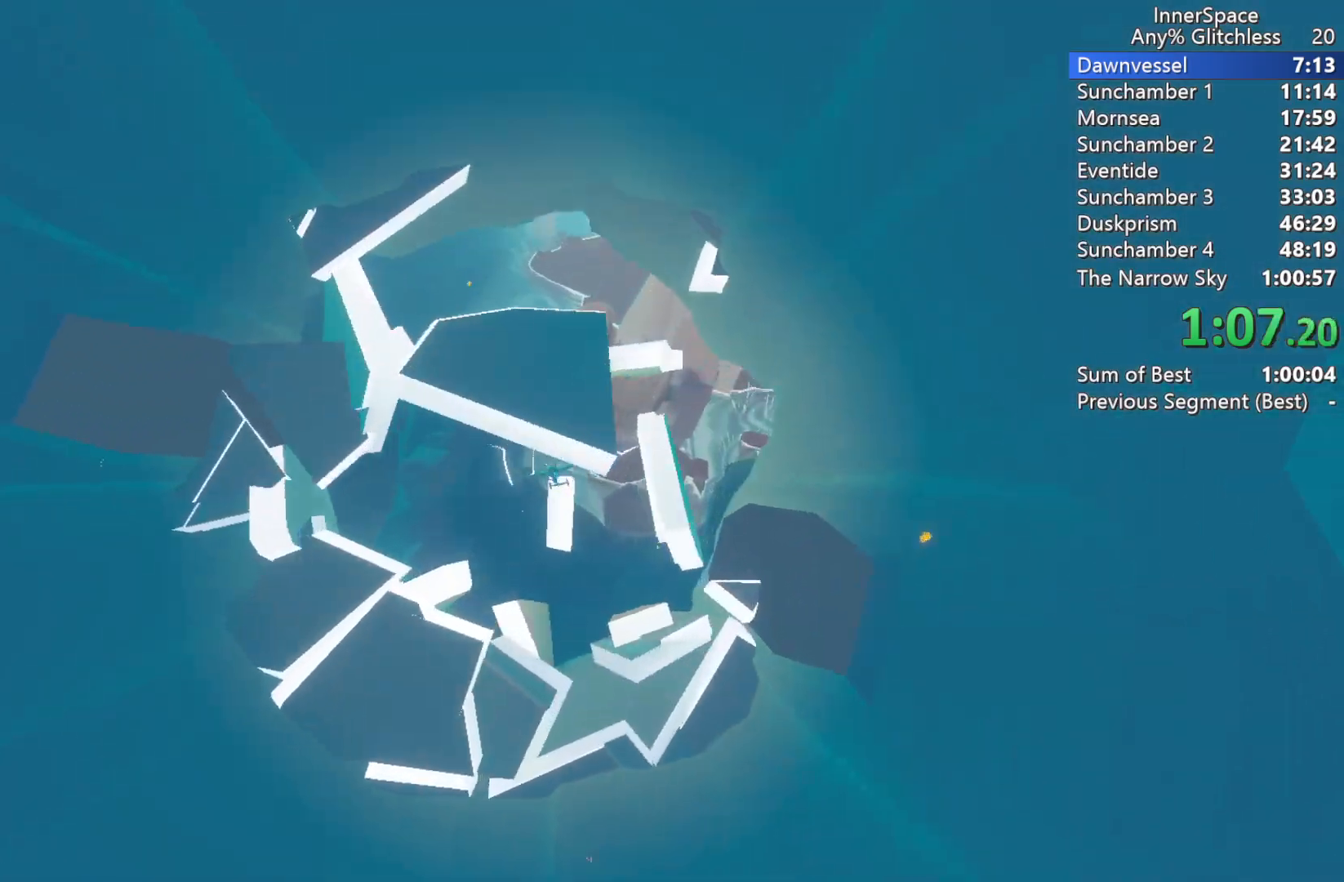
{"buttons": [], "left_stick": "center", "right_stick": "up", "events": []}
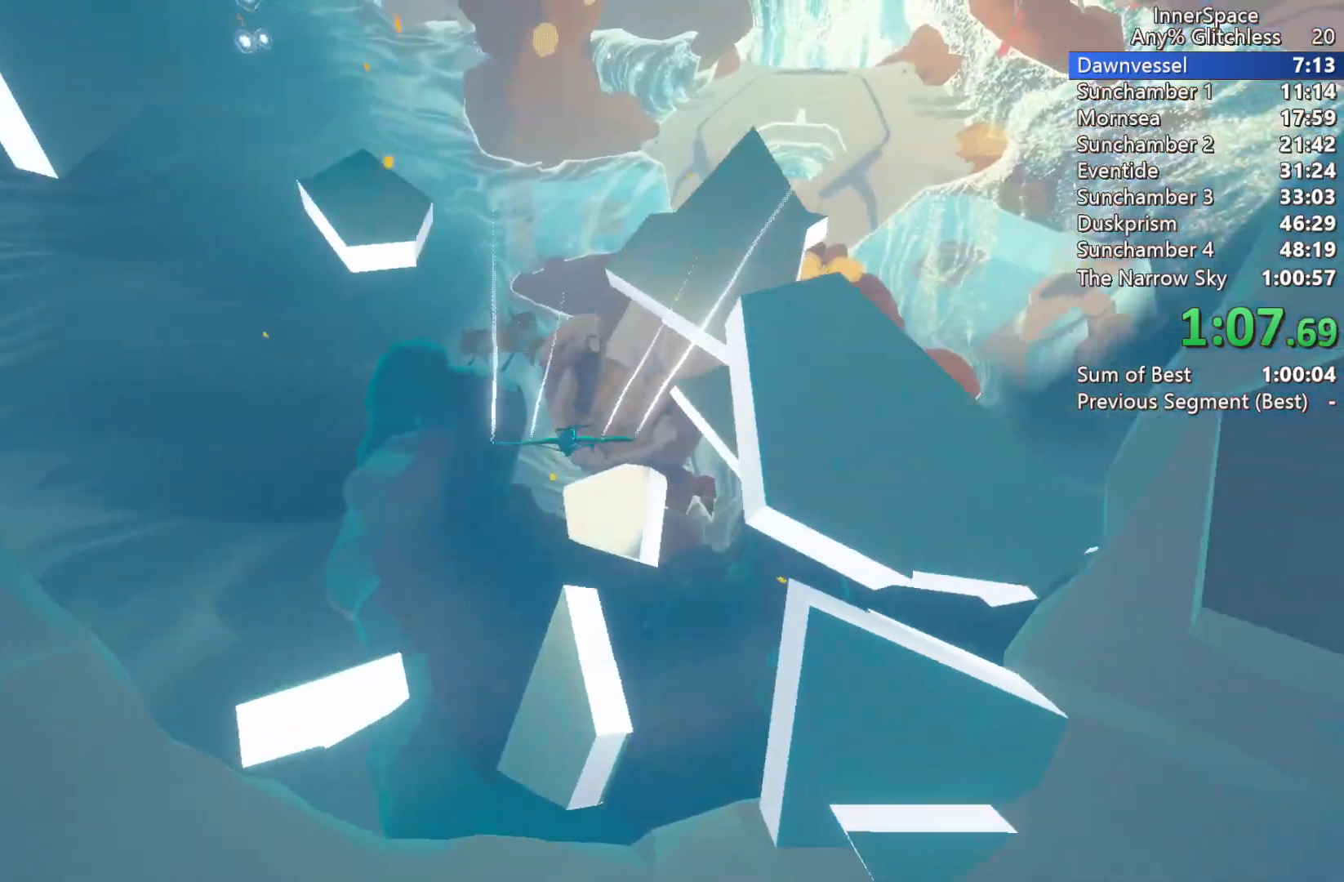
{"buttons": [], "left_stick": "center", "right_stick": "up", "events": []}
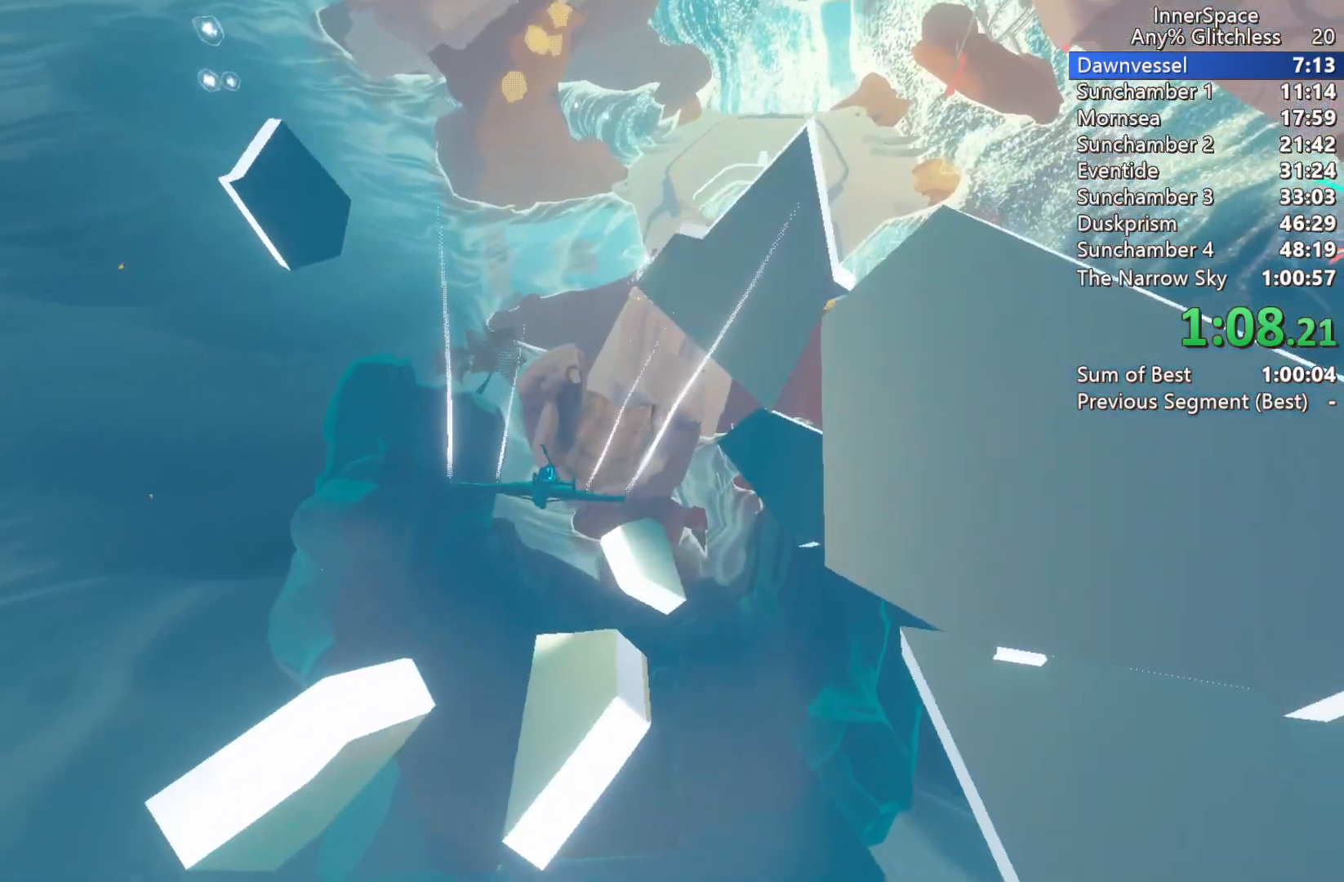
{"buttons": [], "left_stick": "center", "right_stick": "up", "events": []}
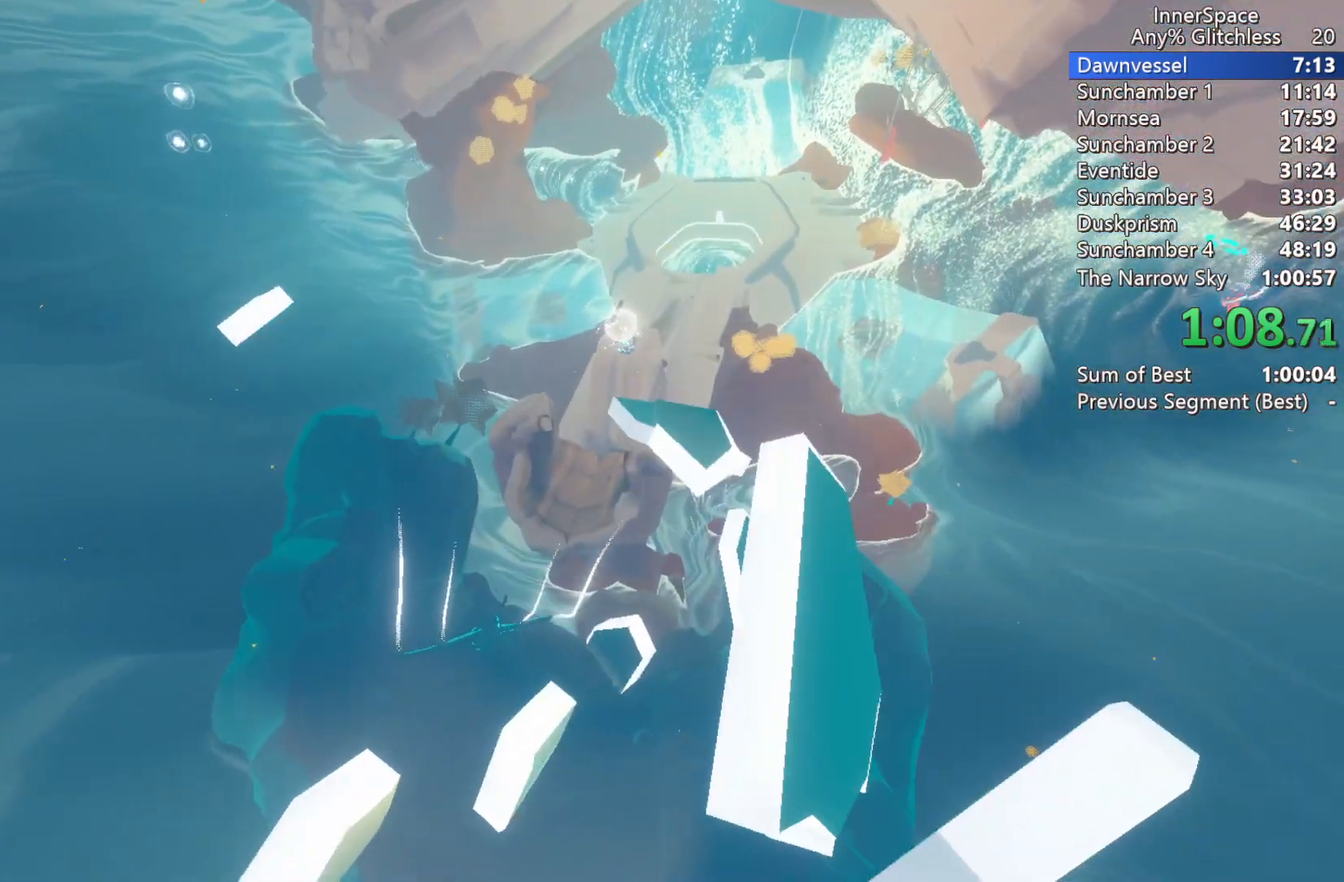
{"buttons": [], "left_stick": "center", "right_stick": "up", "events": [[17, "L2", "down"], [133, "L2", "up"], [250, "L2", "down"], [417, "L2", "up"]]}
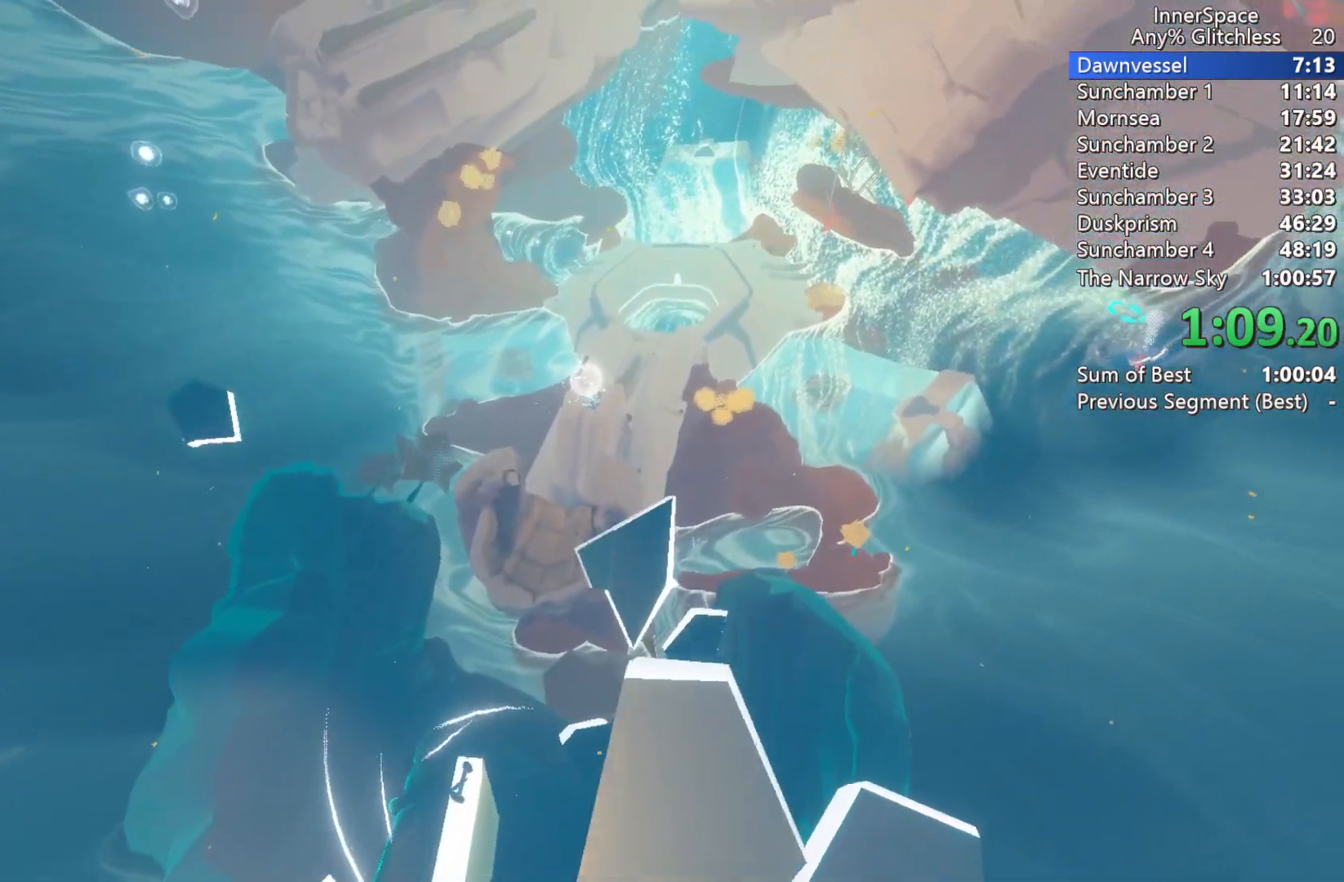
{"buttons": [], "left_stick": "center", "right_stick": "up", "events": [[67, "L2", "down"], [250, "L2", "up"], [350, "L2", "down"], [500, "L2", "up"]]}
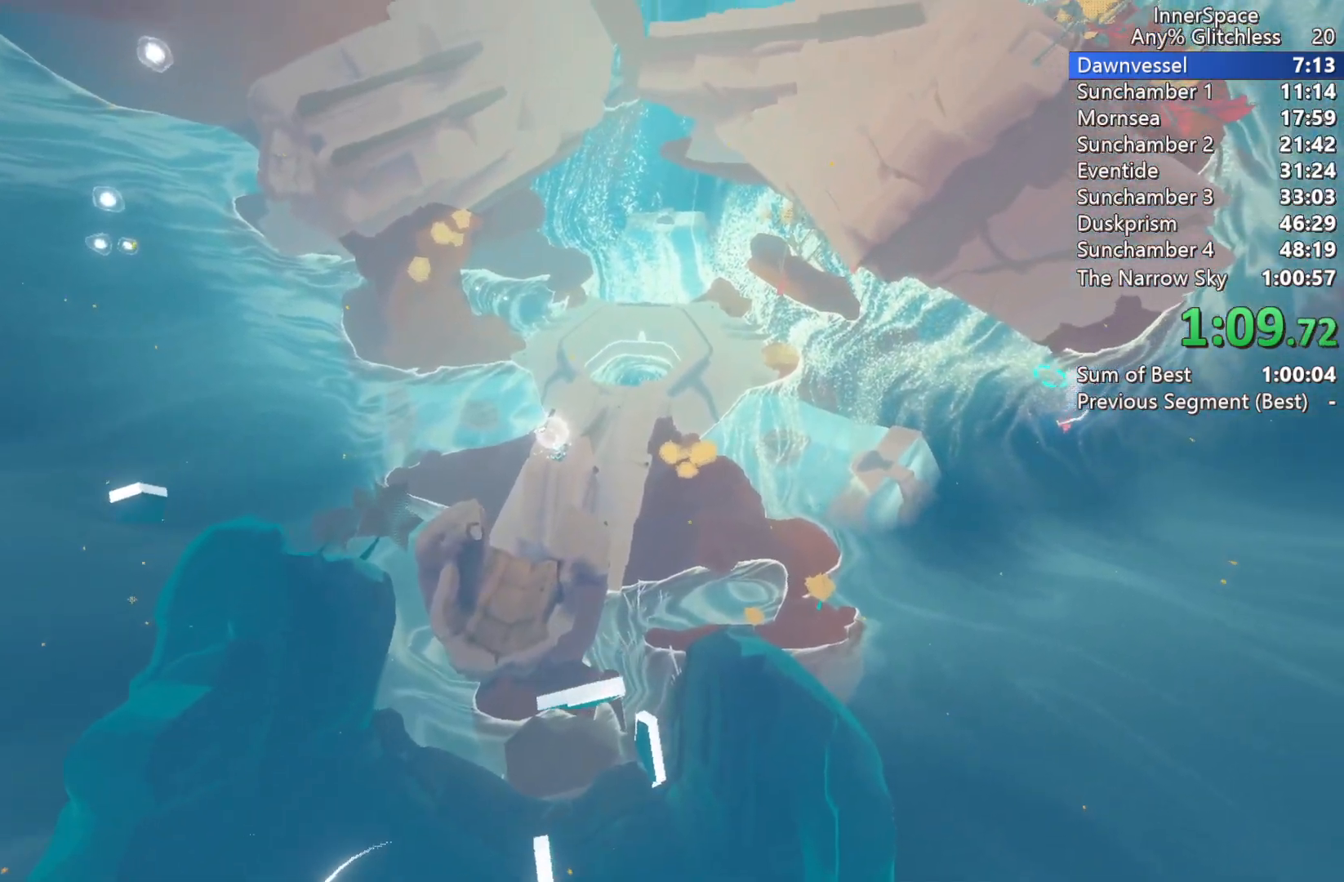
{"buttons": [], "left_stick": "center", "right_stick": "up", "events": [[133, "L2", "down"], [250, "L2", "up"], [333, "L2", "down"], [500, "L2", "up"]]}
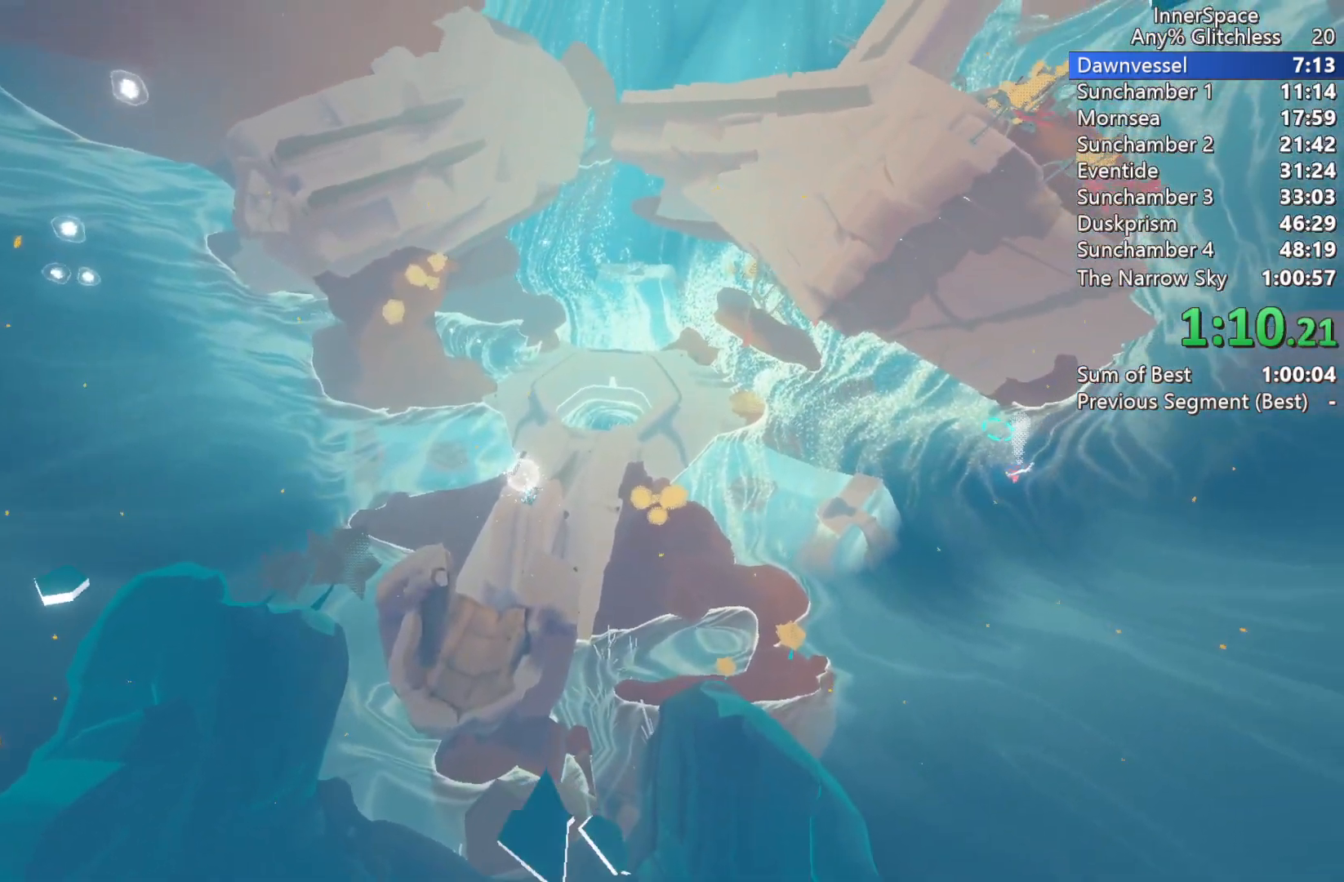
{"buttons": [], "left_stick": "center", "right_stick": "up", "events": [[67, "L2", "down"], [200, "L2", "up"], [317, "L2", "down"], [500, "L2", "up"]]}
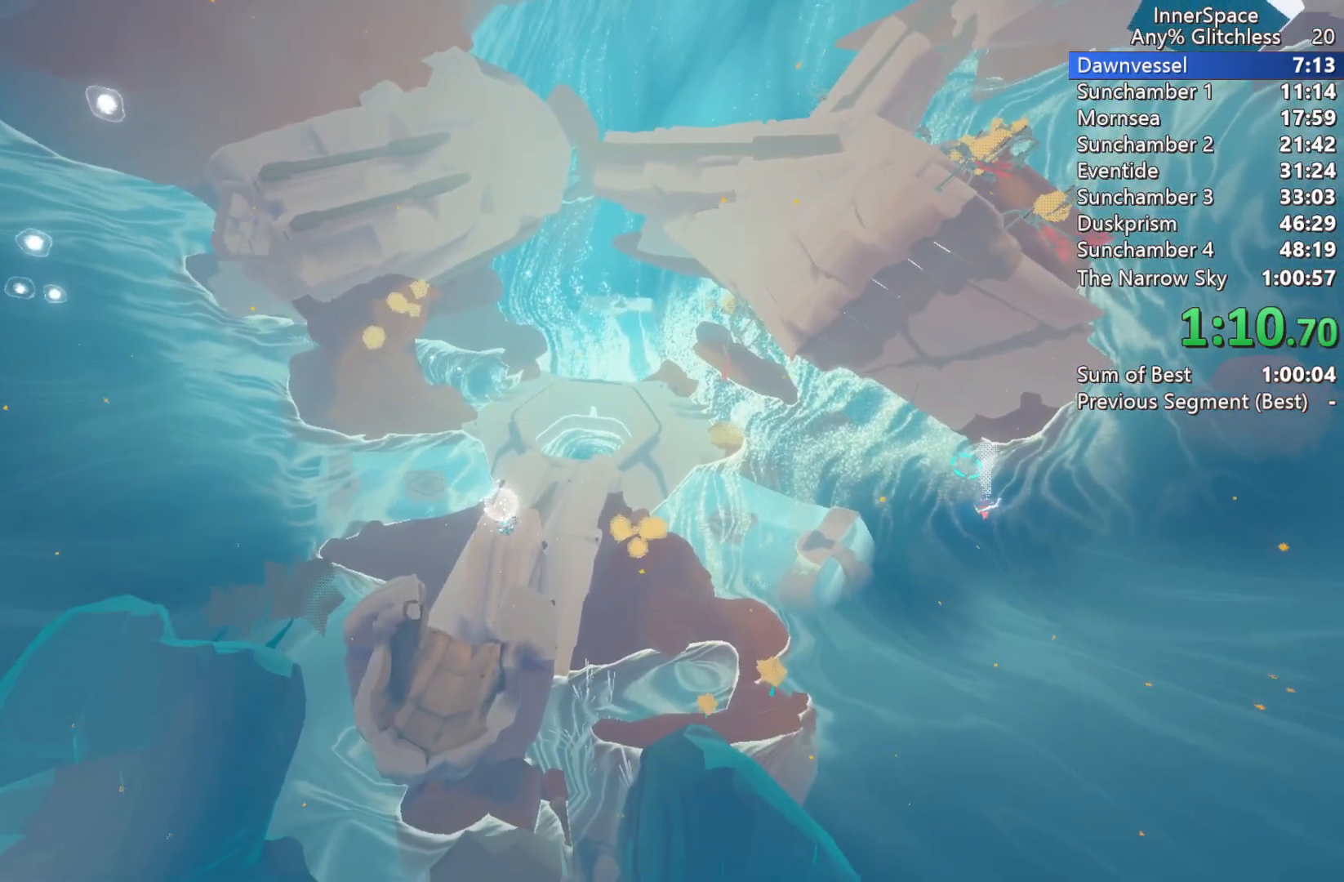
{"buttons": [], "left_stick": "center", "right_stick": "up", "events": []}
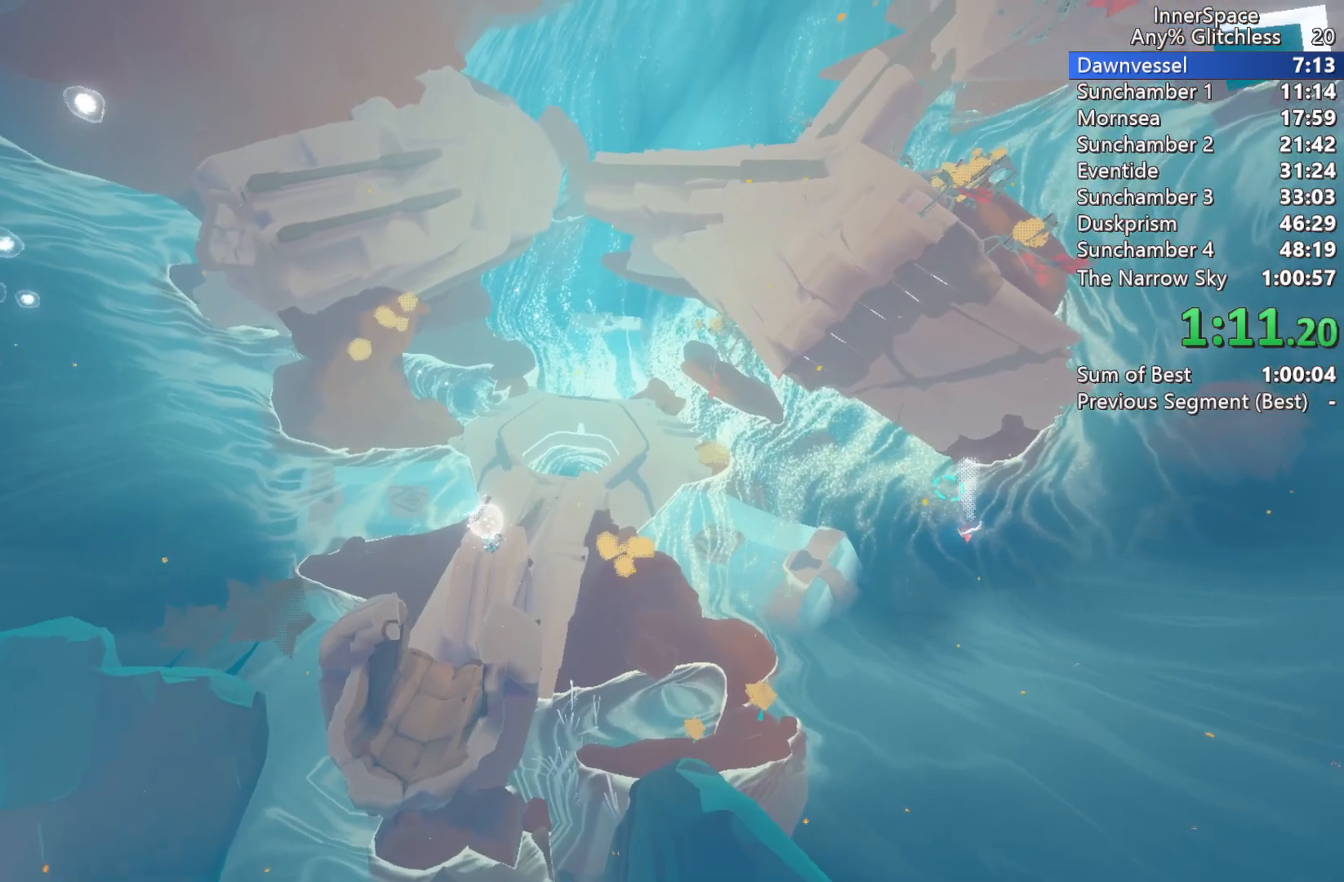
{"buttons": [], "left_stick": "center", "right_stick": "up", "events": []}
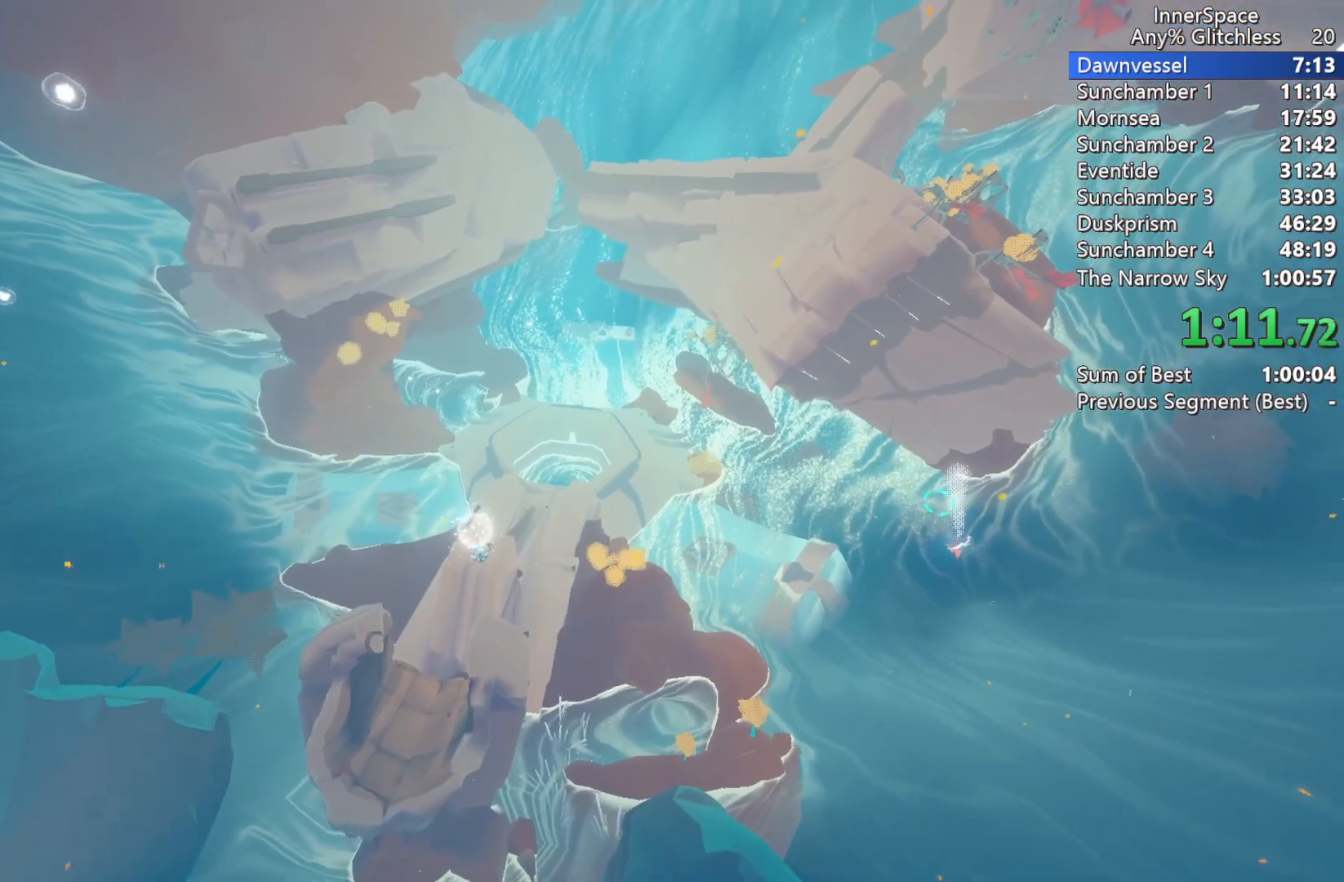
{"buttons": [], "left_stick": "center", "right_stick": "up", "events": []}